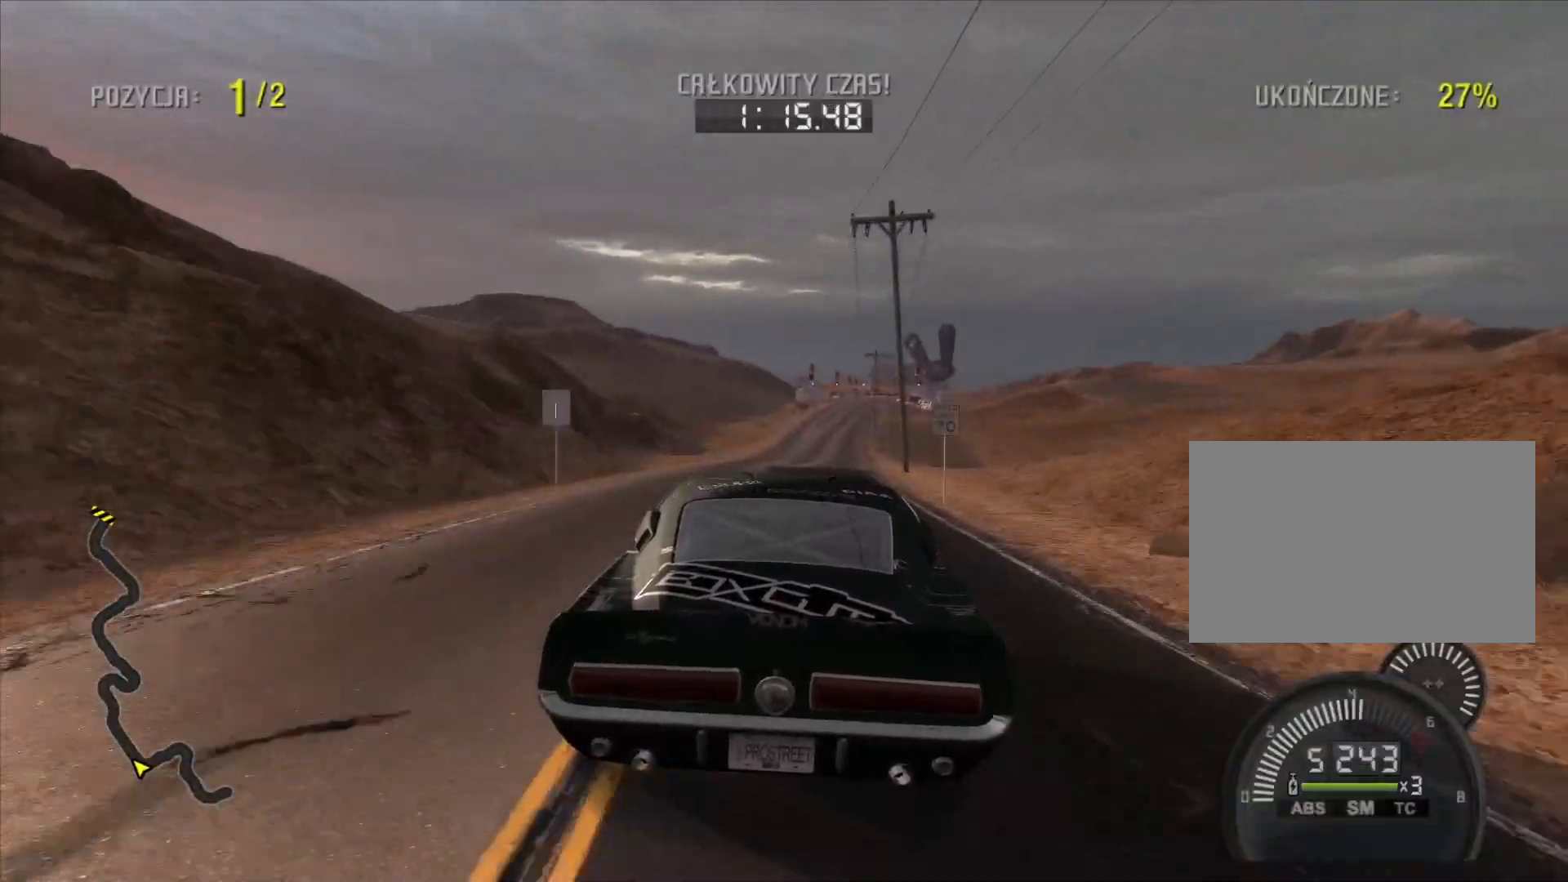
Gameplay with a controller (PlayStation layout); each line is a JSON object with the inputs held at the frame after it. "events" lists button and stick changes between this image and that frame as [ms after this image, input, new state], when the widget could be followed in between. Not read: L3 R3.
{"buttons": ["R2"], "left_stick": "center", "right_stick": "center", "events": []}
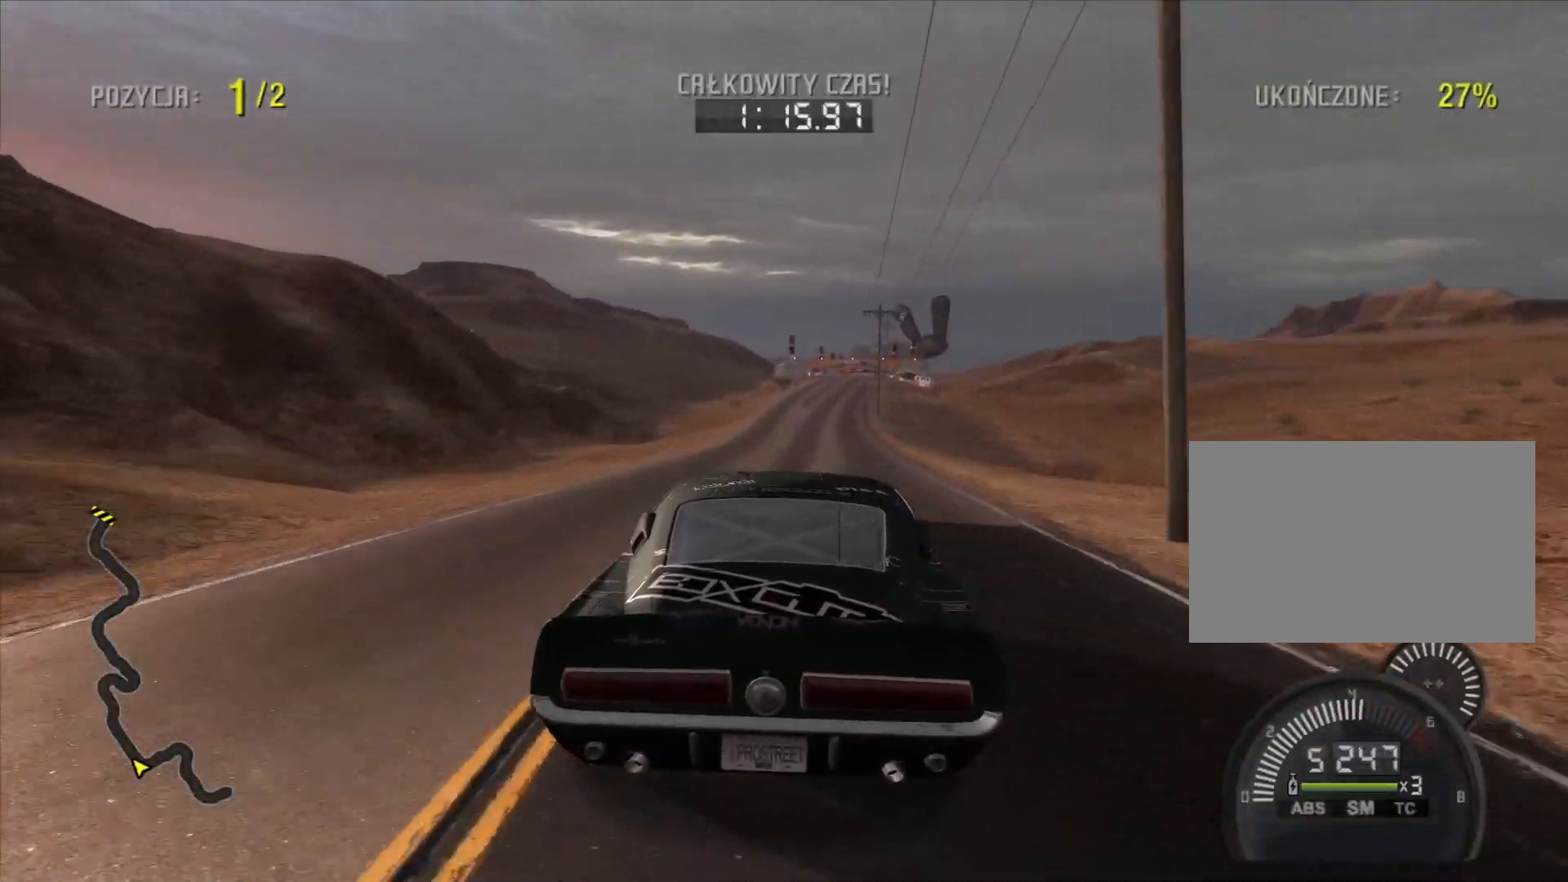
{"buttons": ["R2"], "left_stick": "center", "right_stick": "center", "events": [[17, "TRIANGLE", "down"], [400, "TRIANGLE", "up"]]}
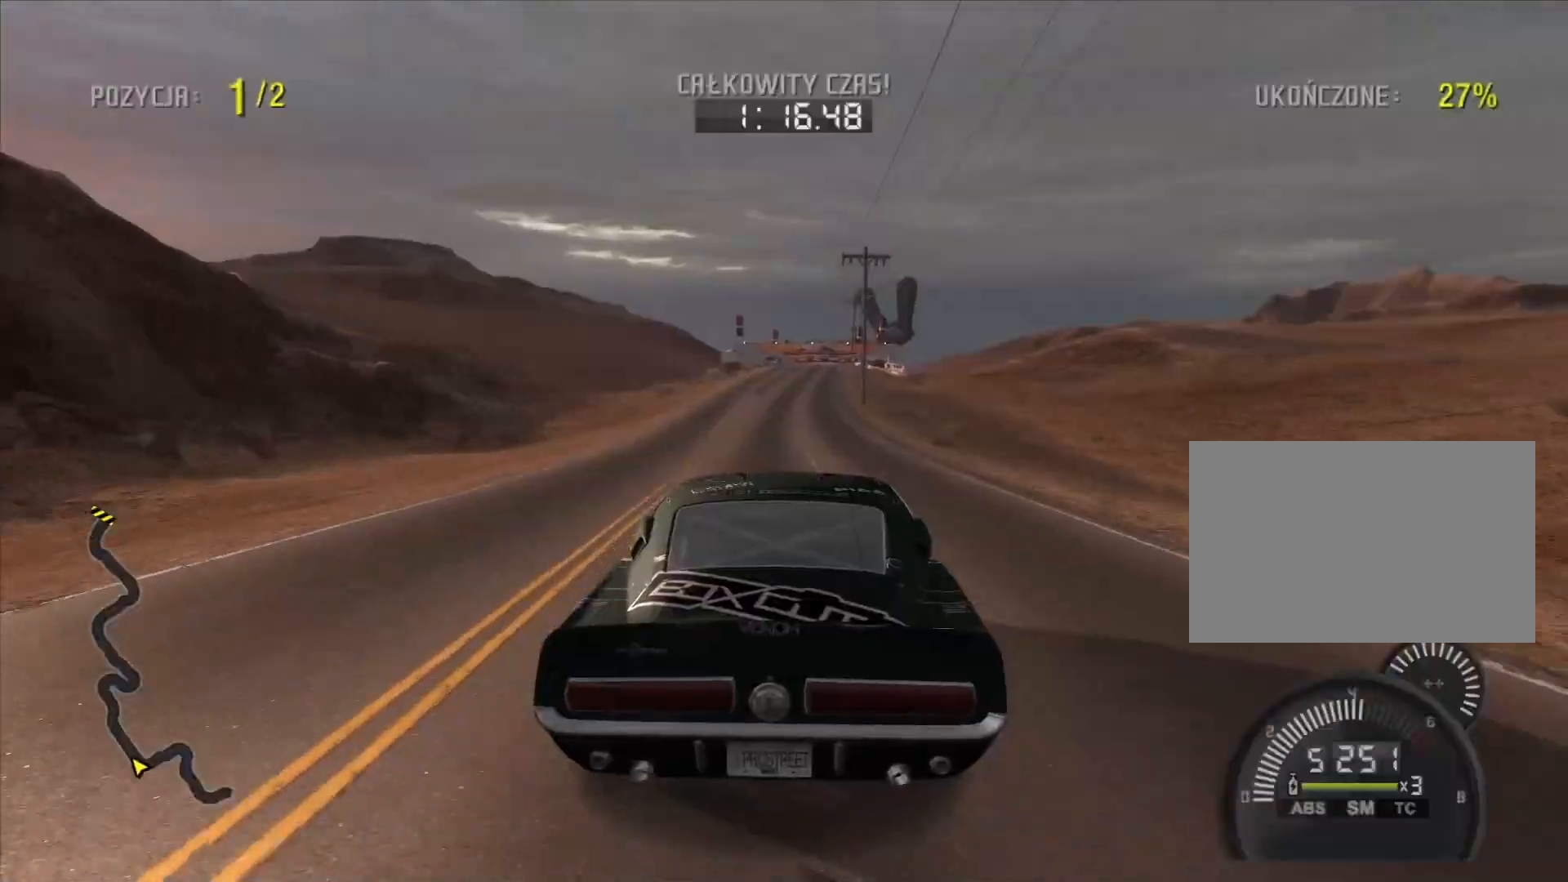
{"buttons": ["TRIANGLE", "R2"], "left_stick": "center", "right_stick": "center", "events": [[400, "TRIANGLE", "down"]]}
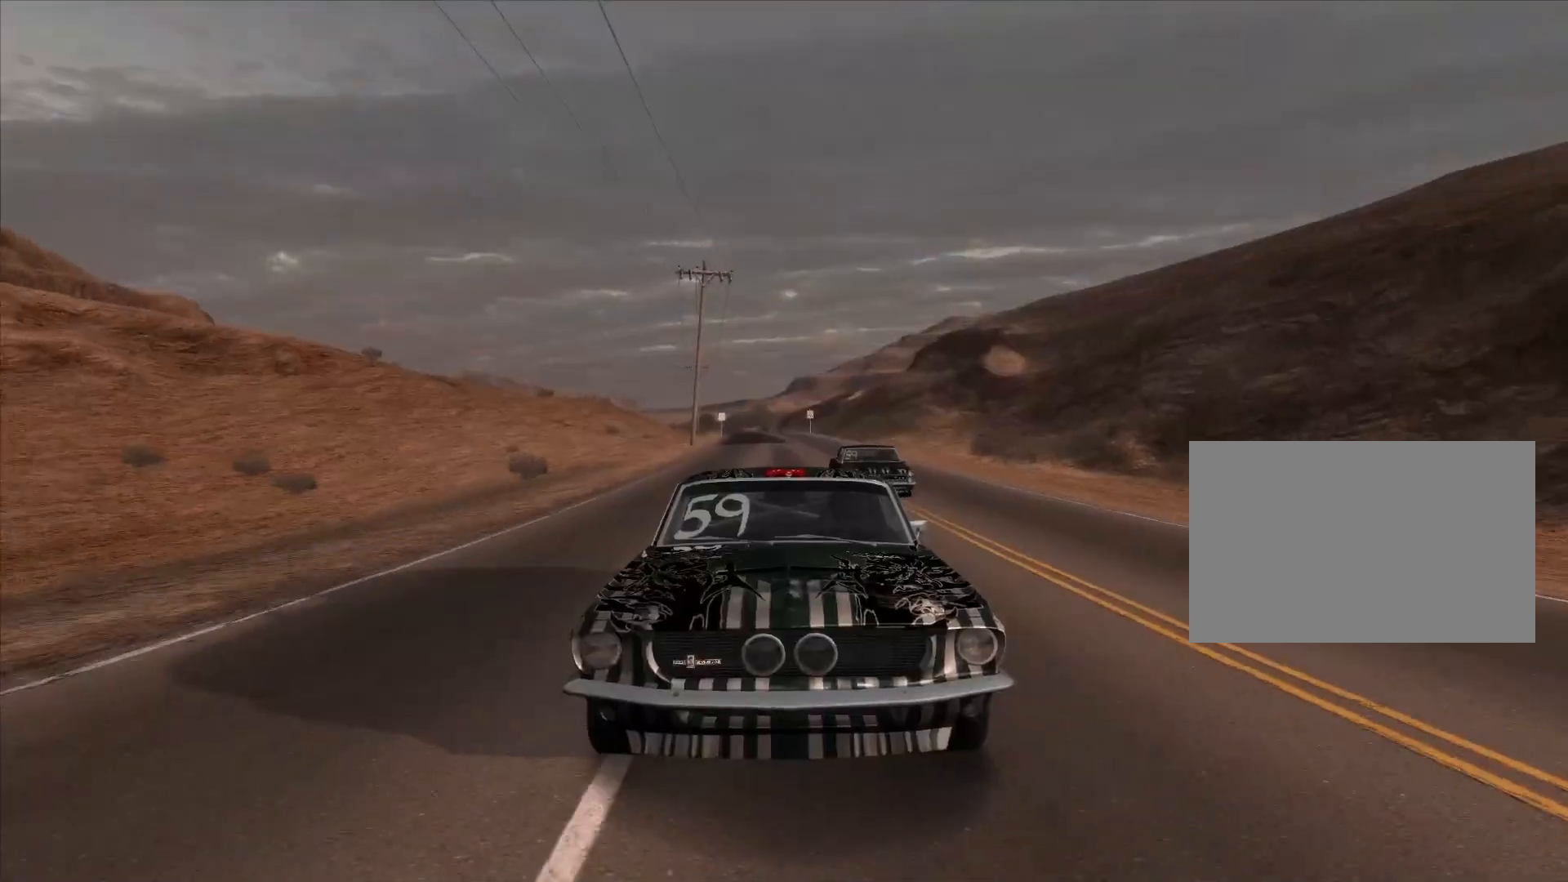
{"buttons": ["R2"], "left_stick": "center", "right_stick": "center", "events": [[267, "TRIANGLE", "up"]]}
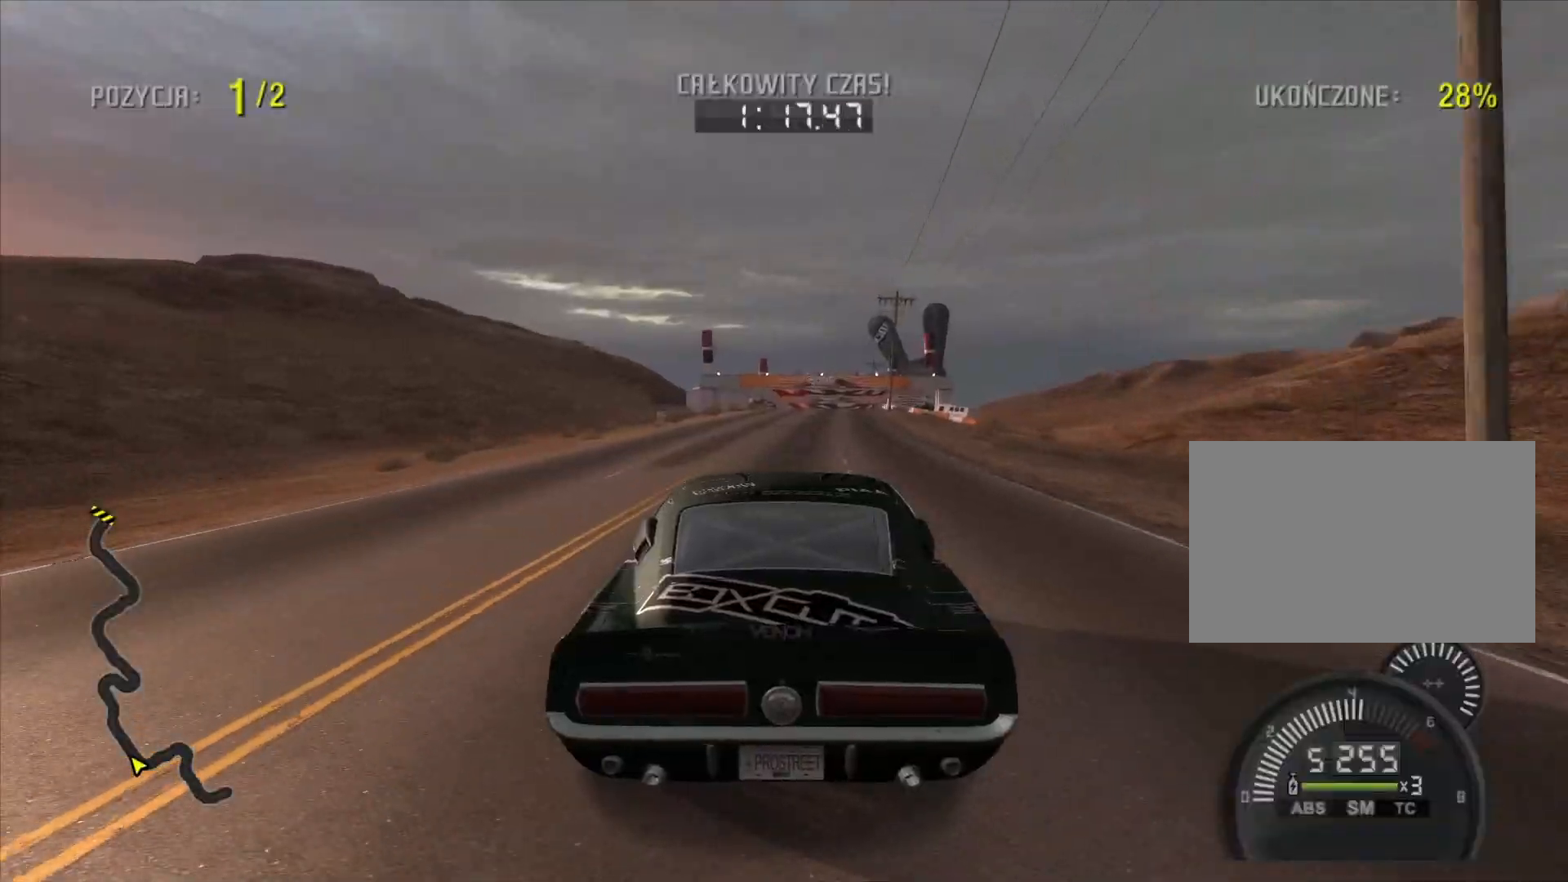
{"buttons": ["TRIANGLE", "R2"], "left_stick": "center", "right_stick": "center", "events": [[233, "TRIANGLE", "down"], [333, "left_stick", "right"], [383, "left_stick", "center"]]}
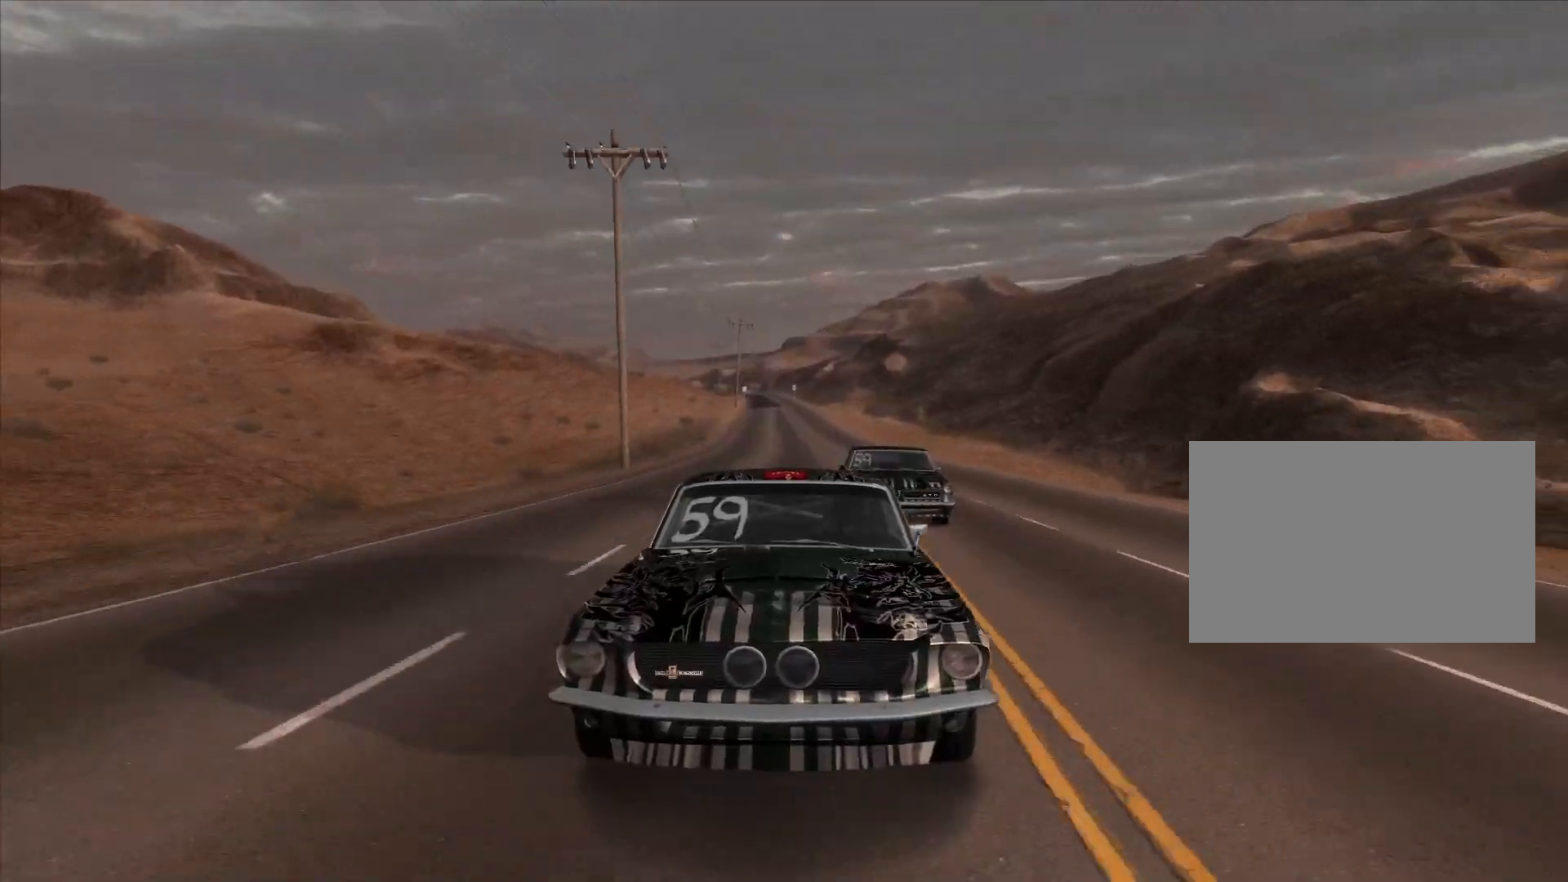
{"buttons": ["R2"], "left_stick": "center", "right_stick": "center", "events": [[100, "TRIANGLE", "up"], [283, "left_stick", "right"], [350, "left_stick", "center"]]}
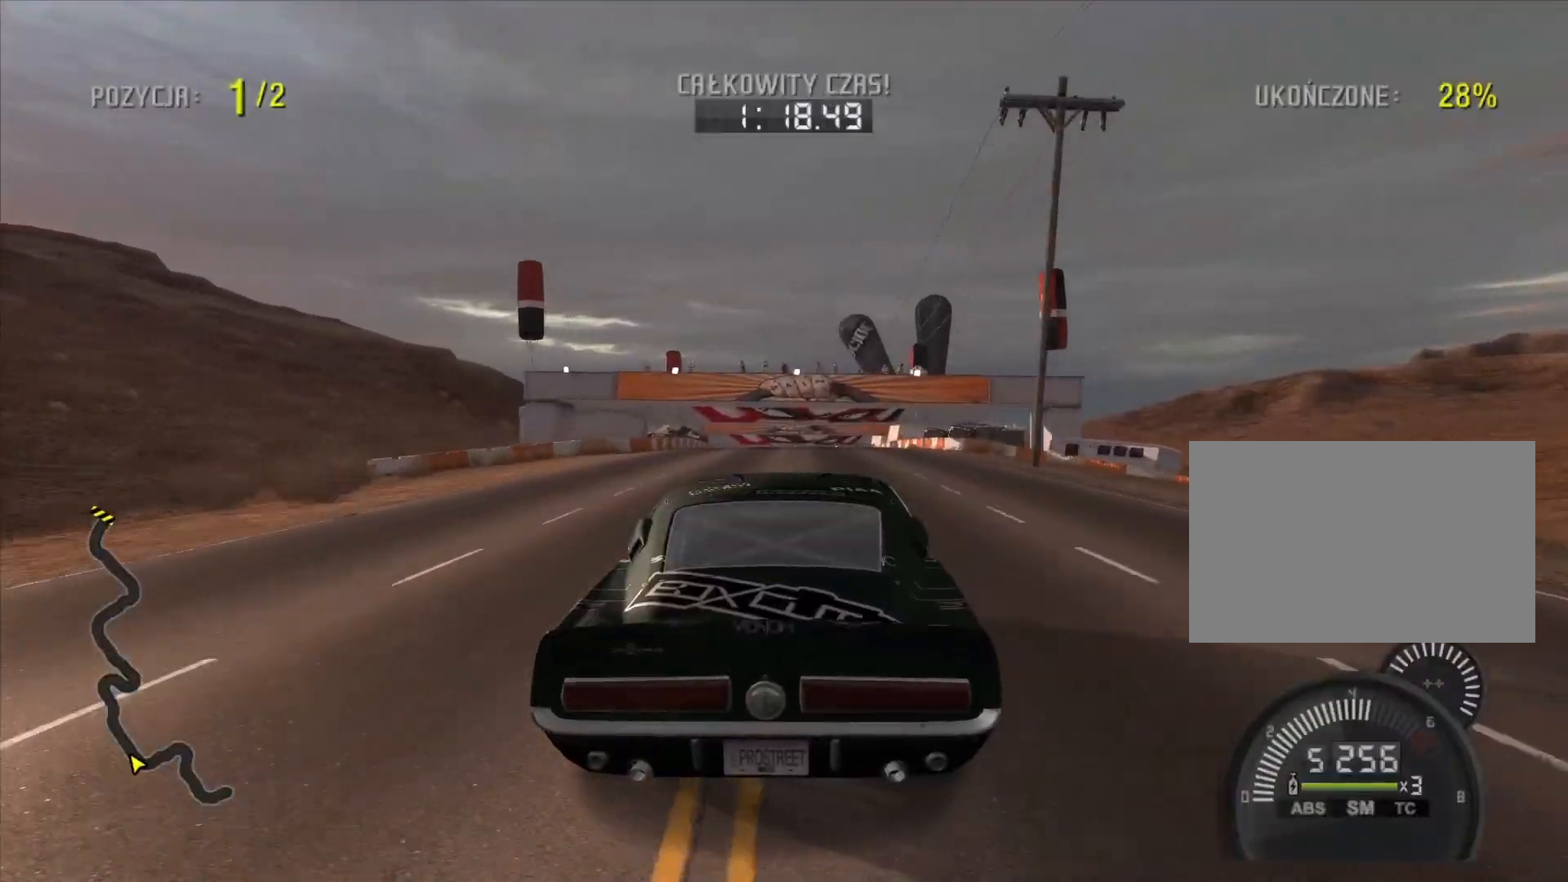
{"buttons": ["TRIANGLE", "R2"], "left_stick": "center", "right_stick": "center", "events": [[250, "TRIANGLE", "down"]]}
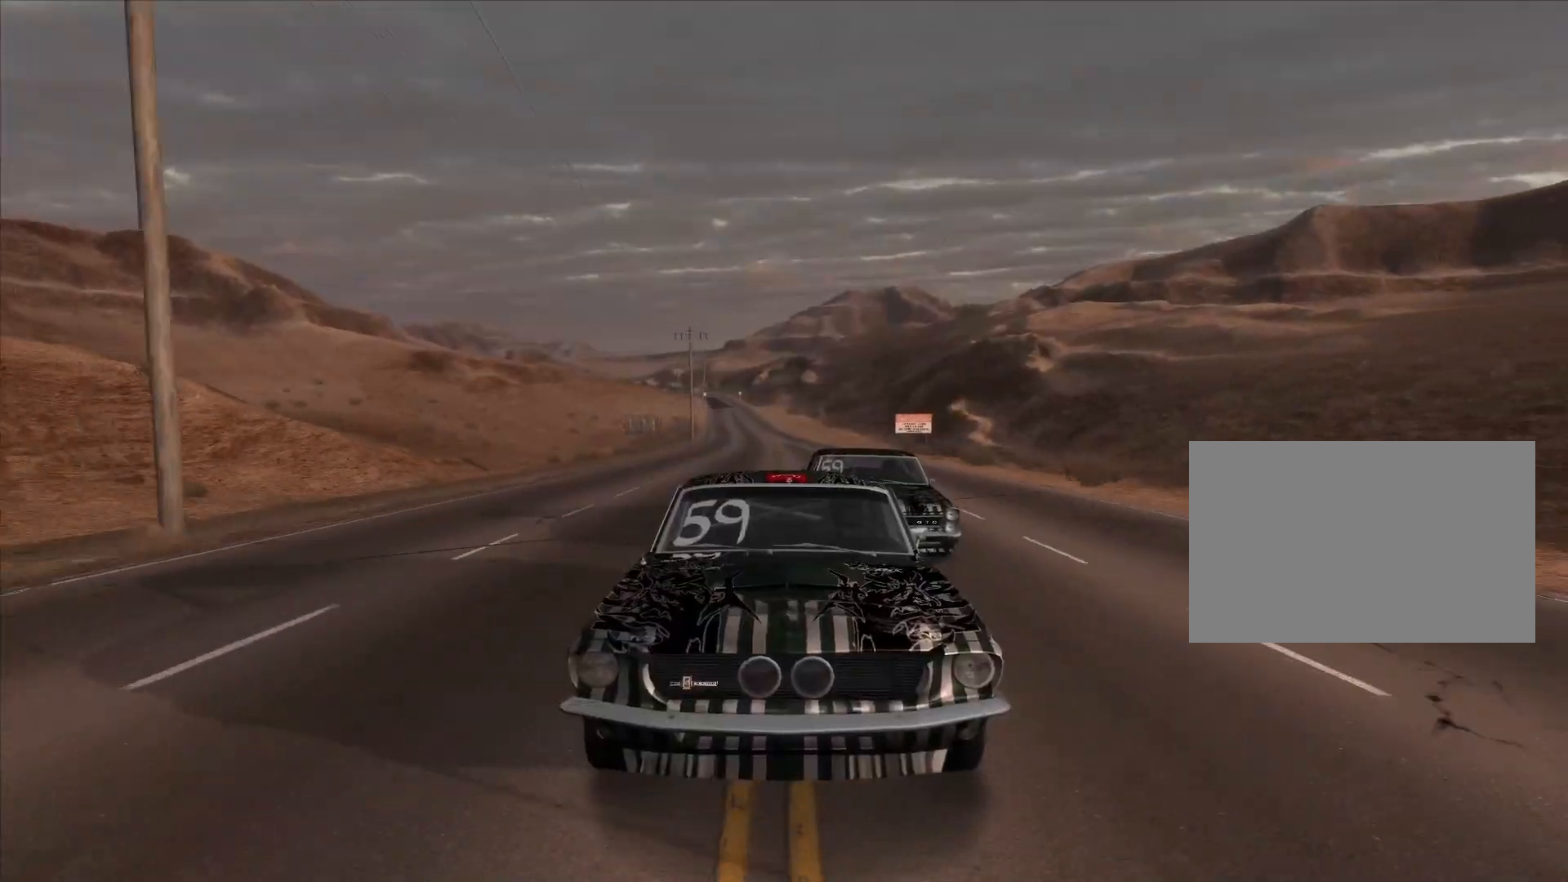
{"buttons": ["R2"], "left_stick": "center", "right_stick": "center", "events": [[217, "TRIANGLE", "up"]]}
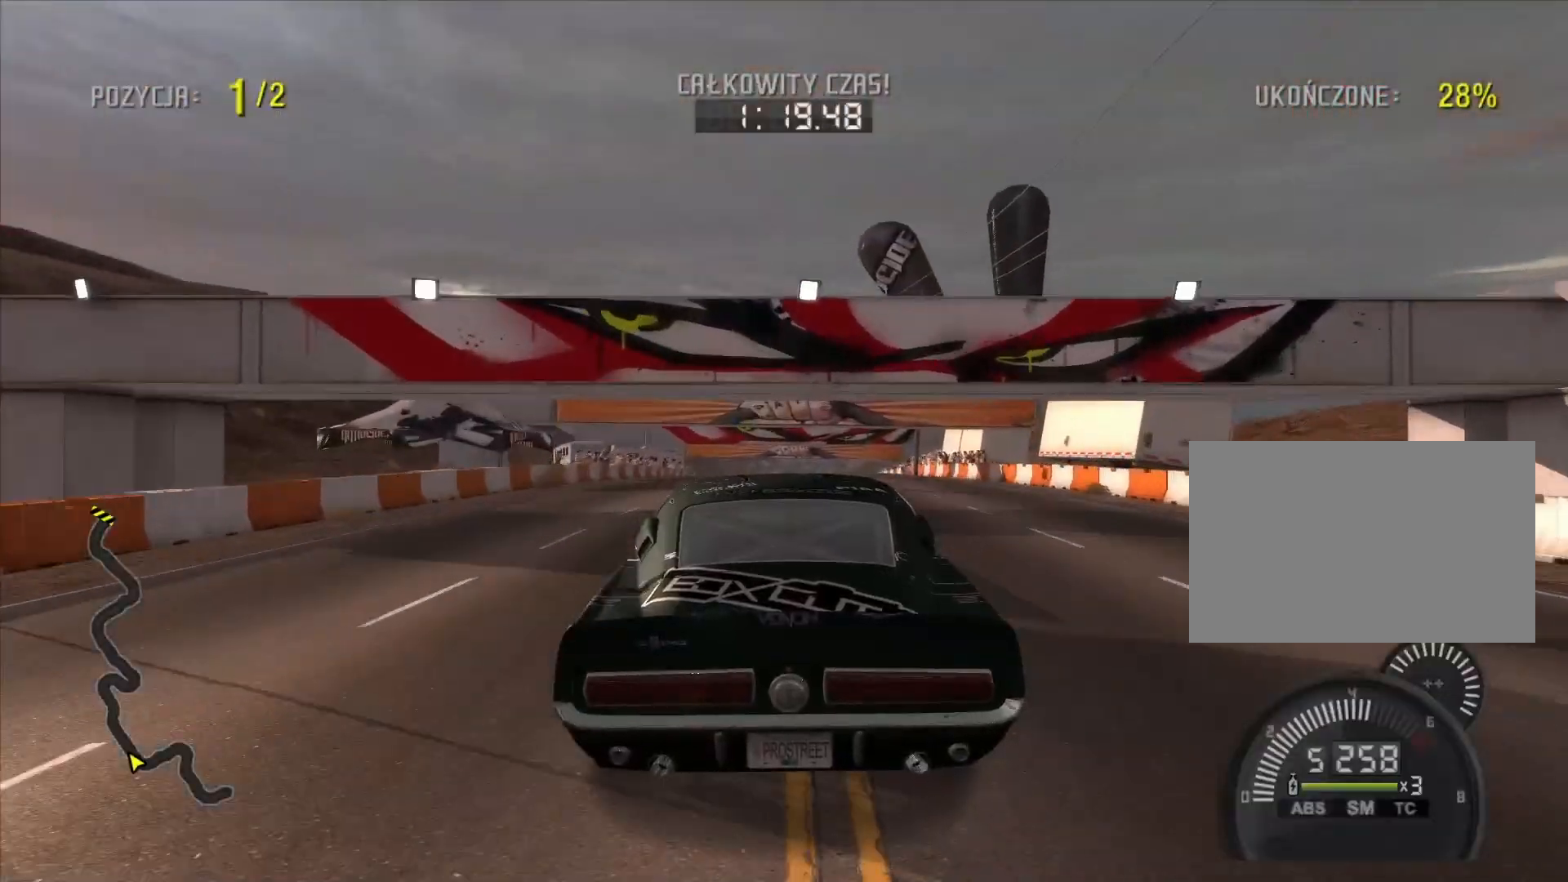
{"buttons": ["R2"], "left_stick": "center", "right_stick": "center", "events": [[50, "left_stick", "right"], [117, "left_stick", "center"]]}
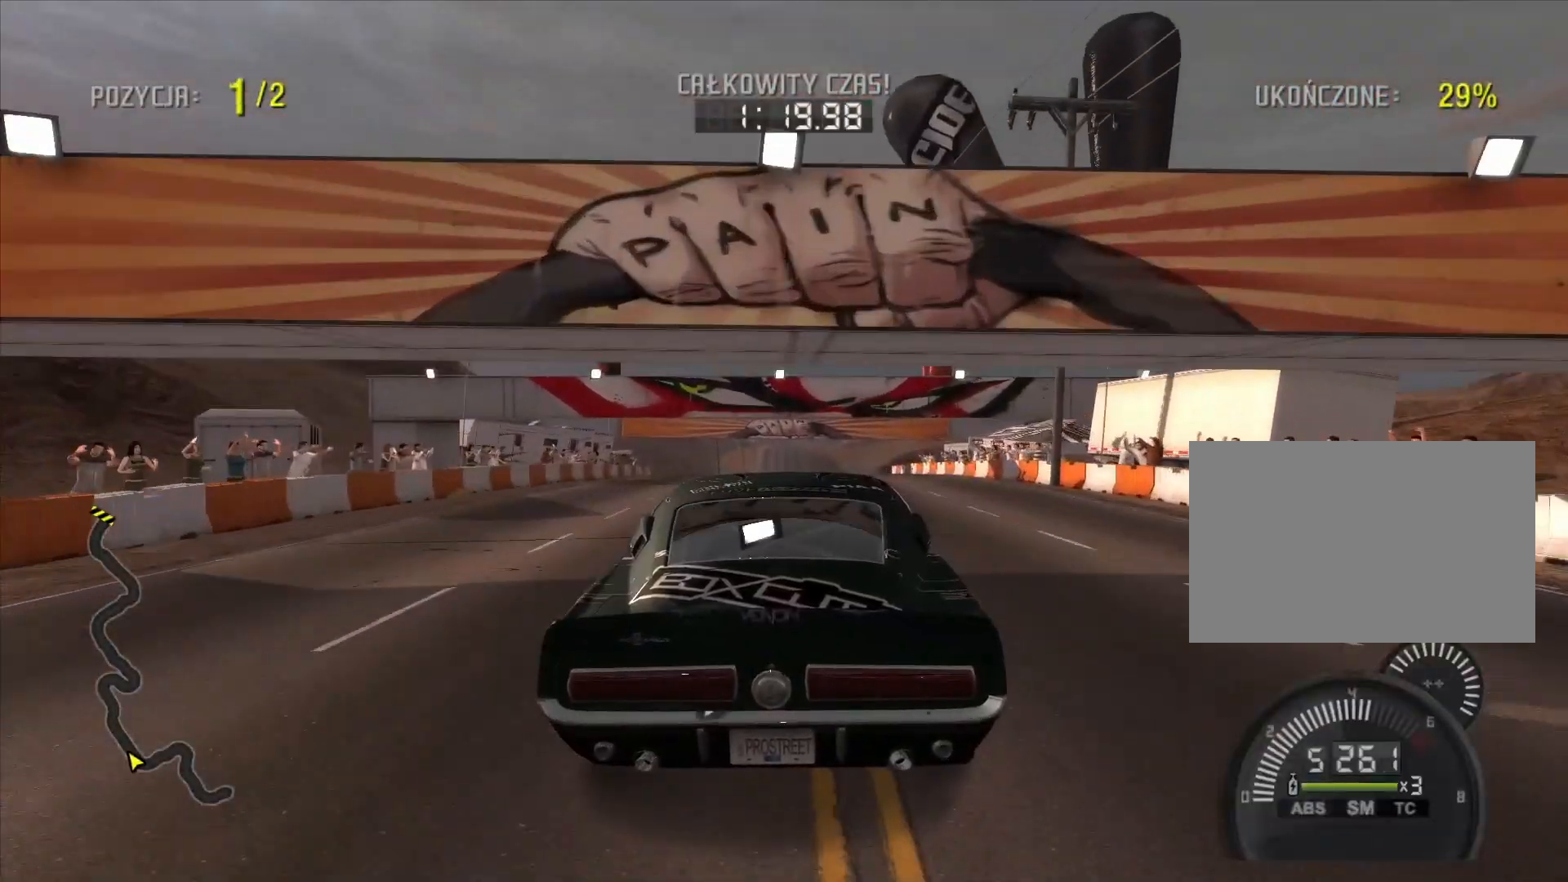
{"buttons": ["R2"], "left_stick": "center", "right_stick": "center", "events": [[150, "CIRCLE", "down"], [267, "CIRCLE", "up"]]}
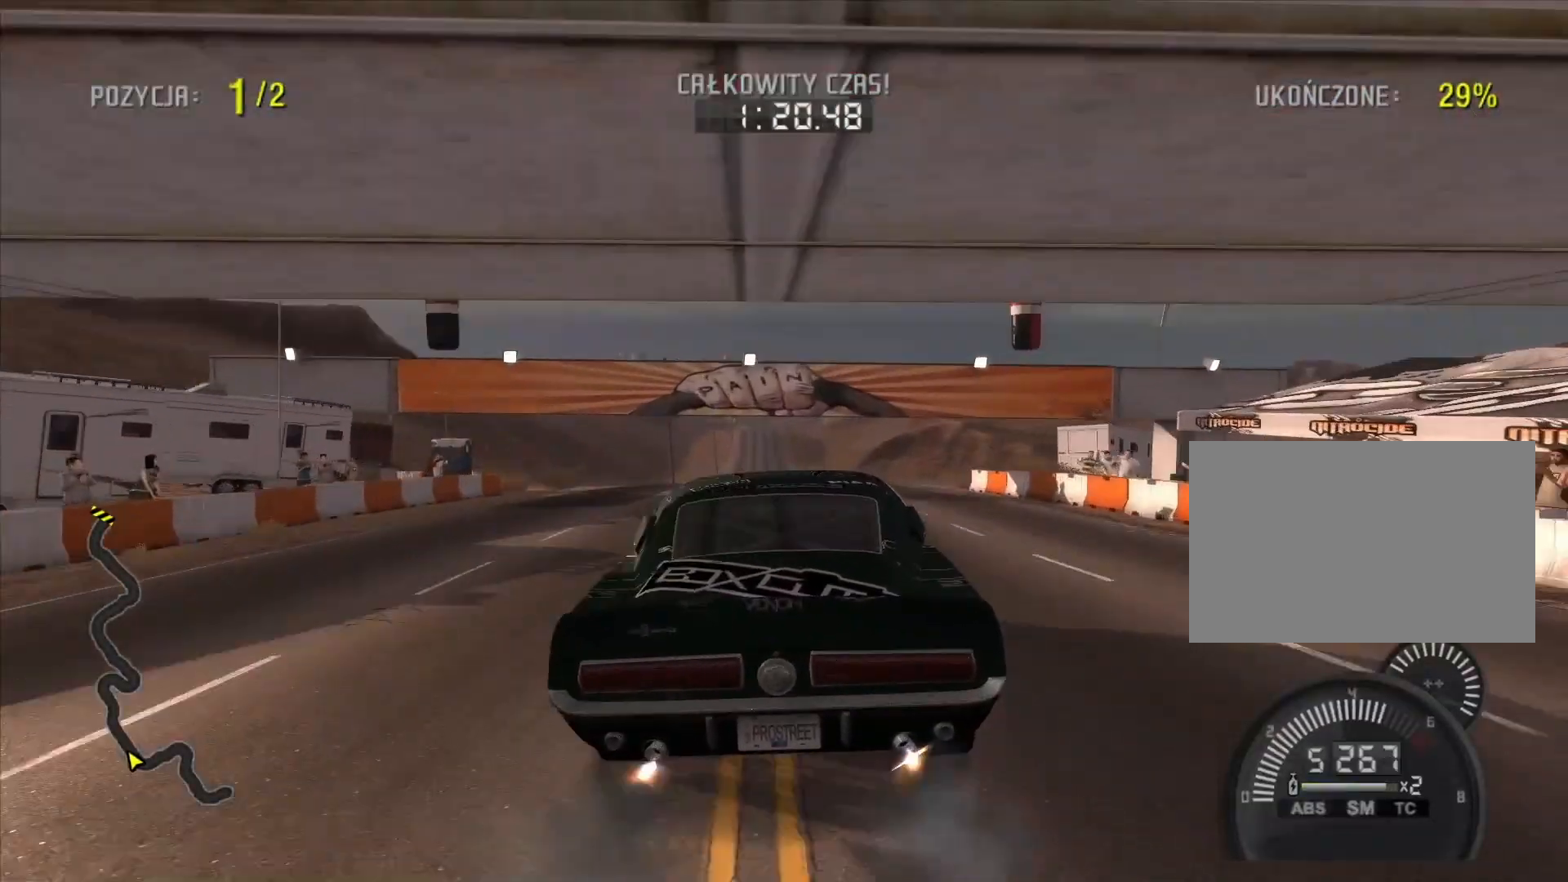
{"buttons": ["R2"], "left_stick": "center", "right_stick": "center", "events": []}
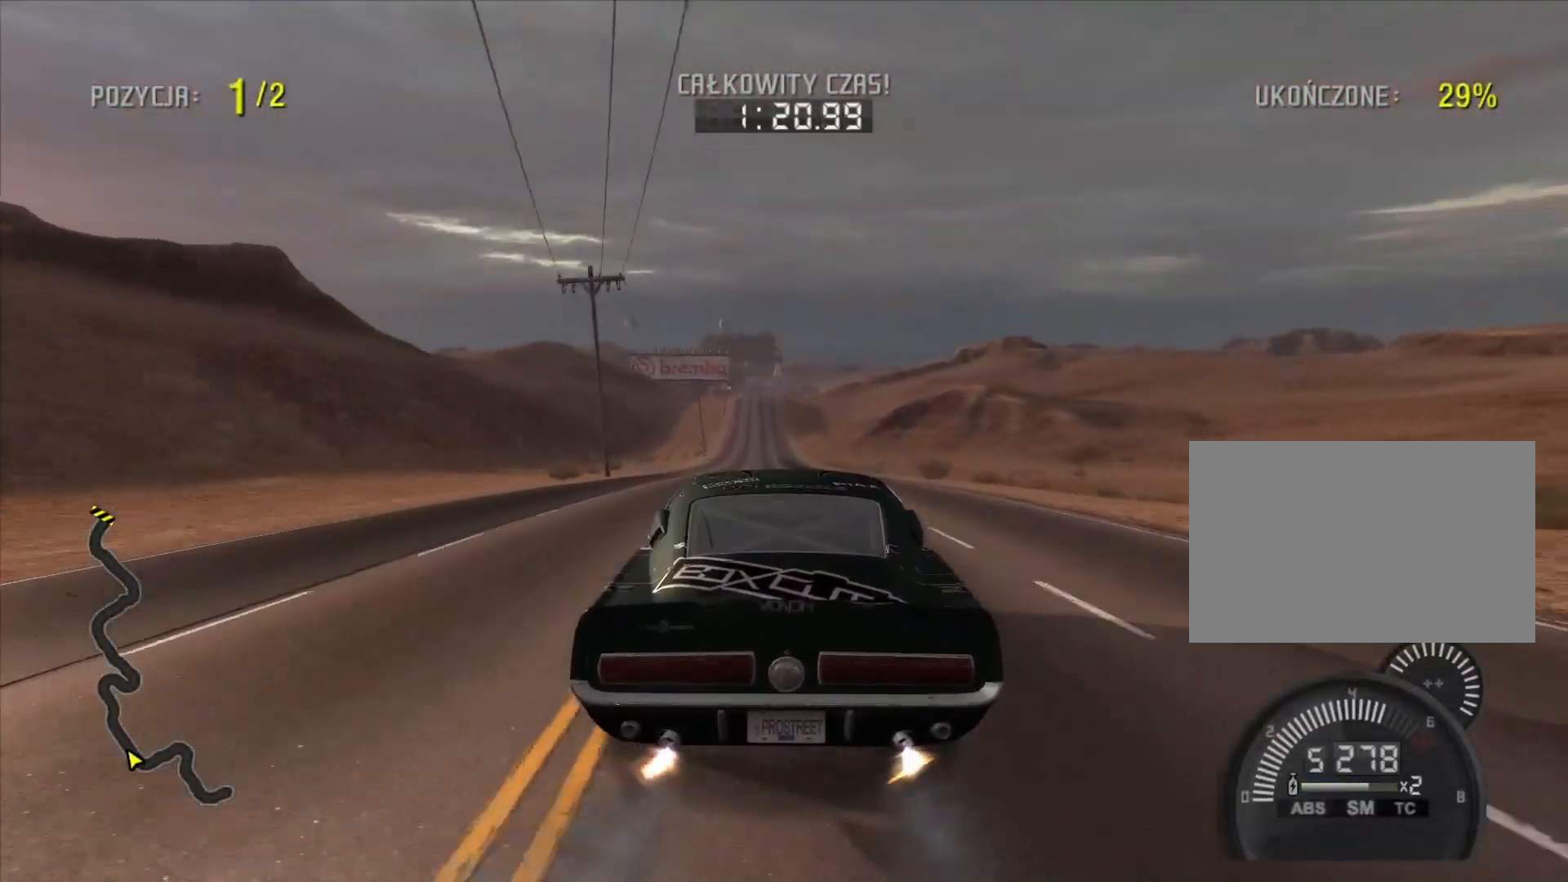
{"buttons": ["R2"], "left_stick": "left", "right_stick": "center", "events": [[417, "left_stick", "left"]]}
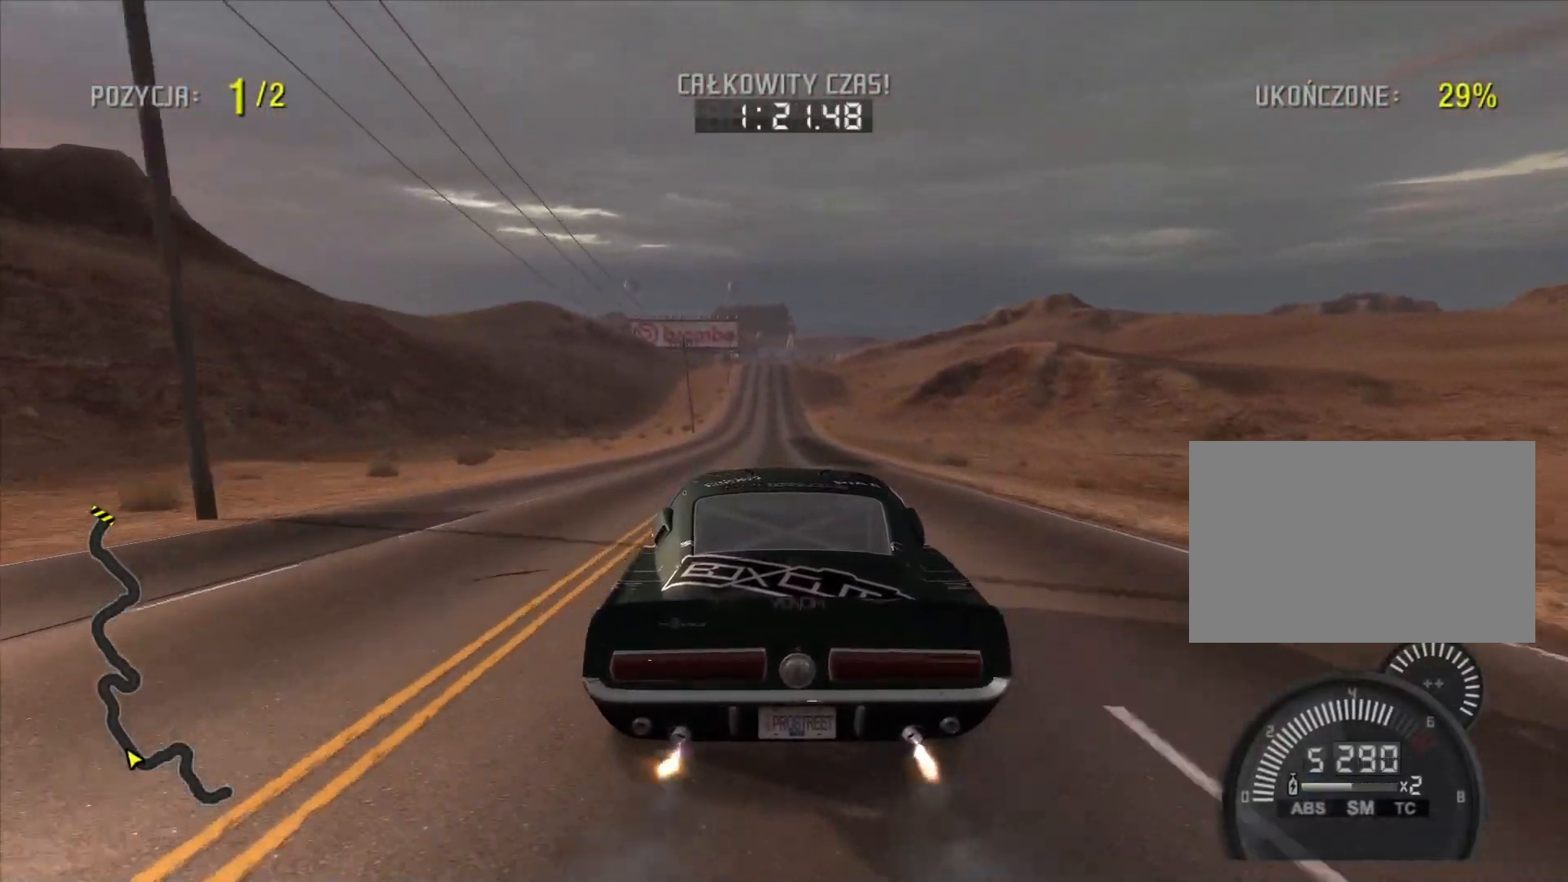
{"buttons": ["R2"], "left_stick": "center", "right_stick": "center", "events": [[33, "left_stick", "center"]]}
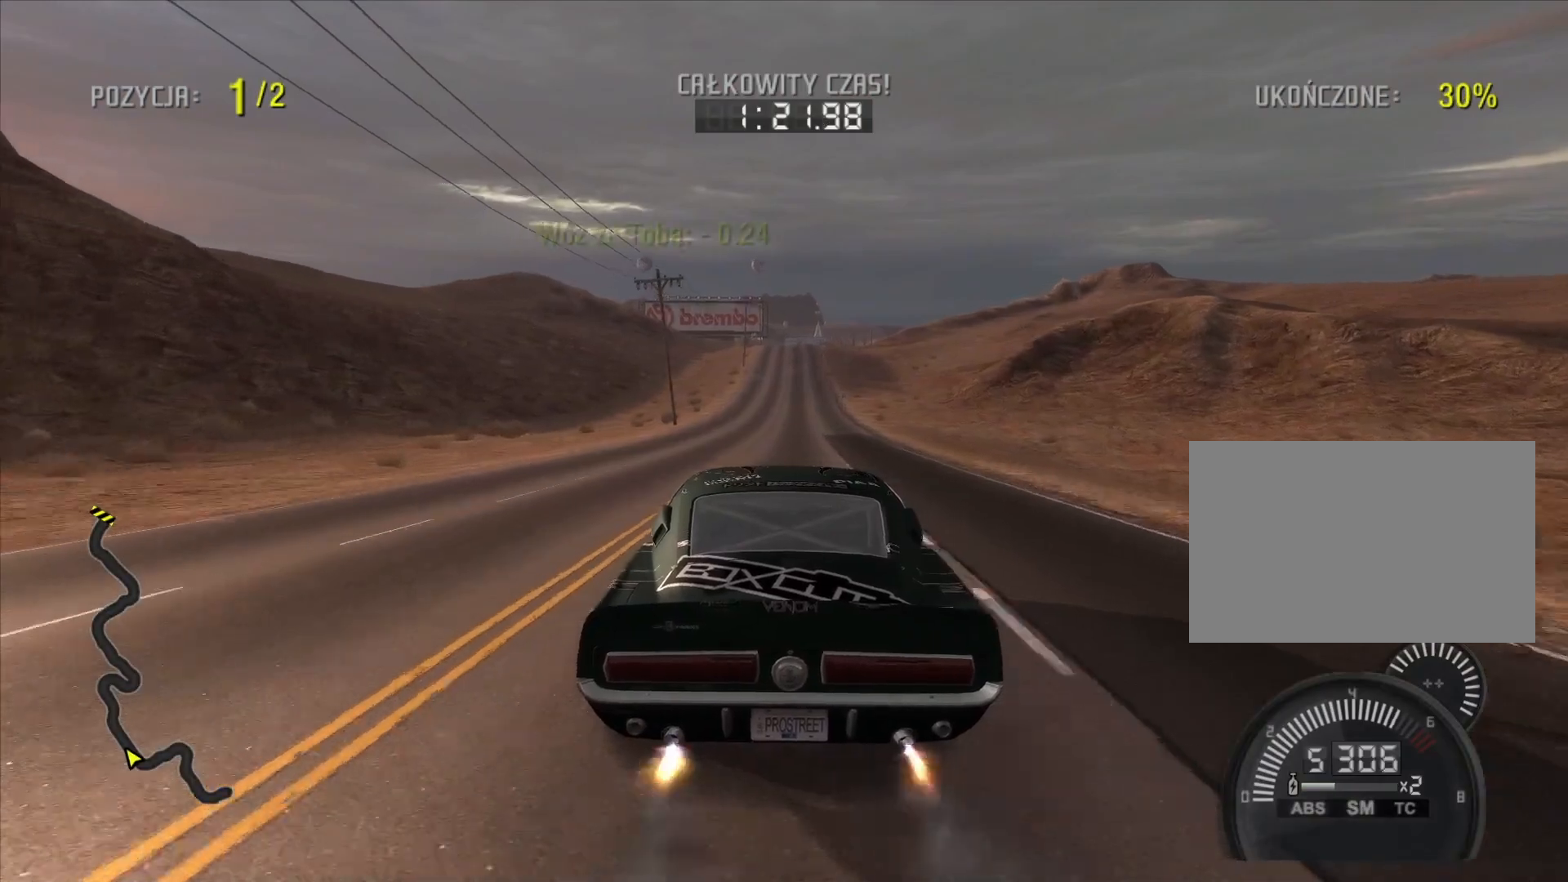
{"buttons": ["R2"], "left_stick": "center", "right_stick": "center", "events": []}
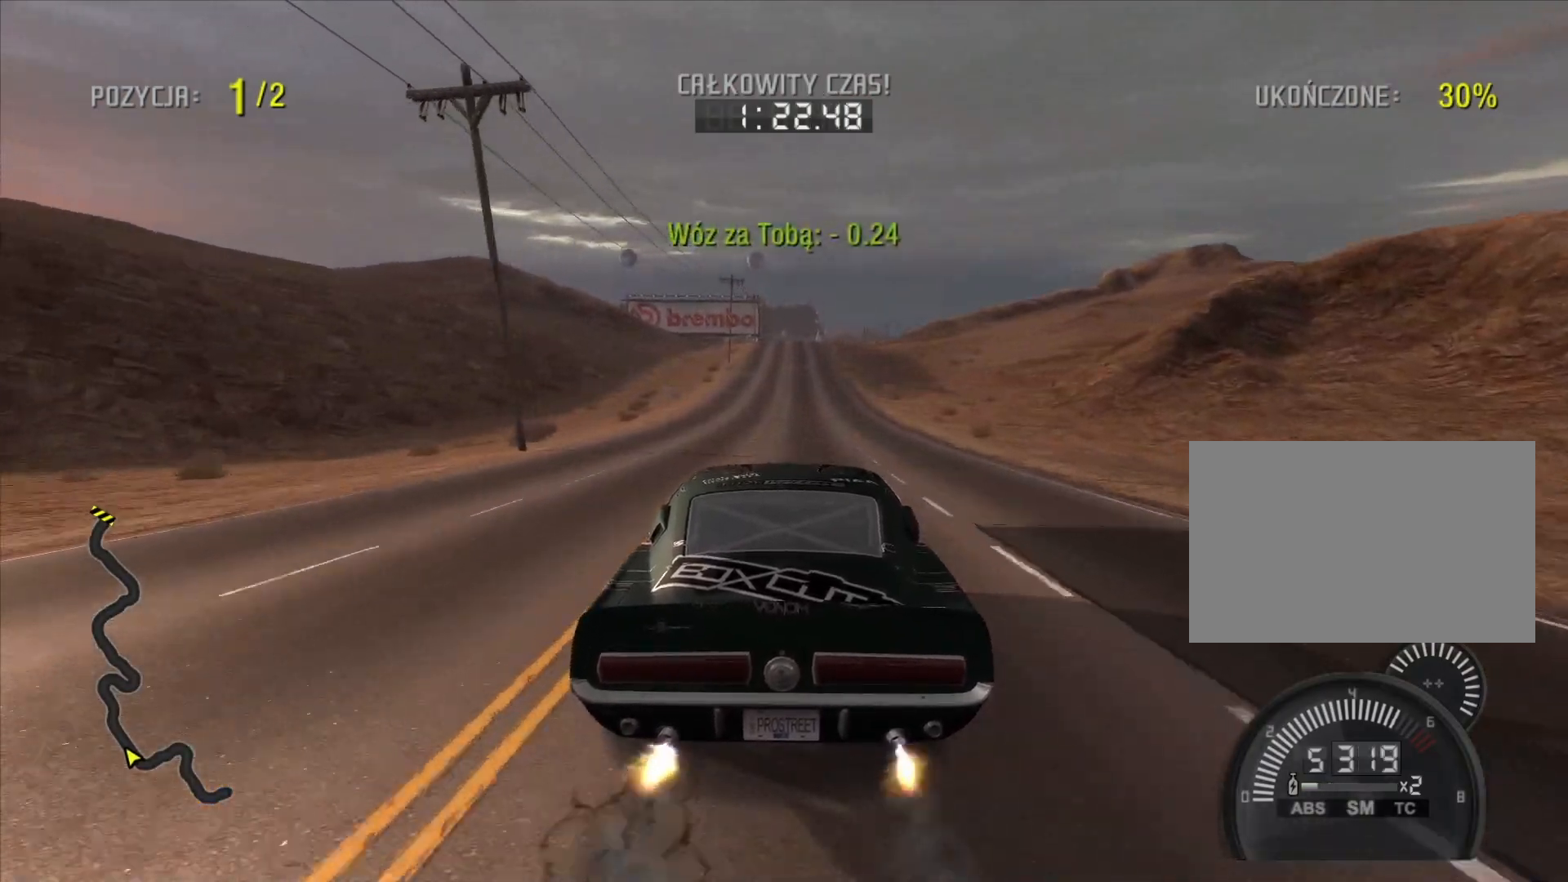
{"buttons": ["R2"], "left_stick": "center", "right_stick": "center", "events": []}
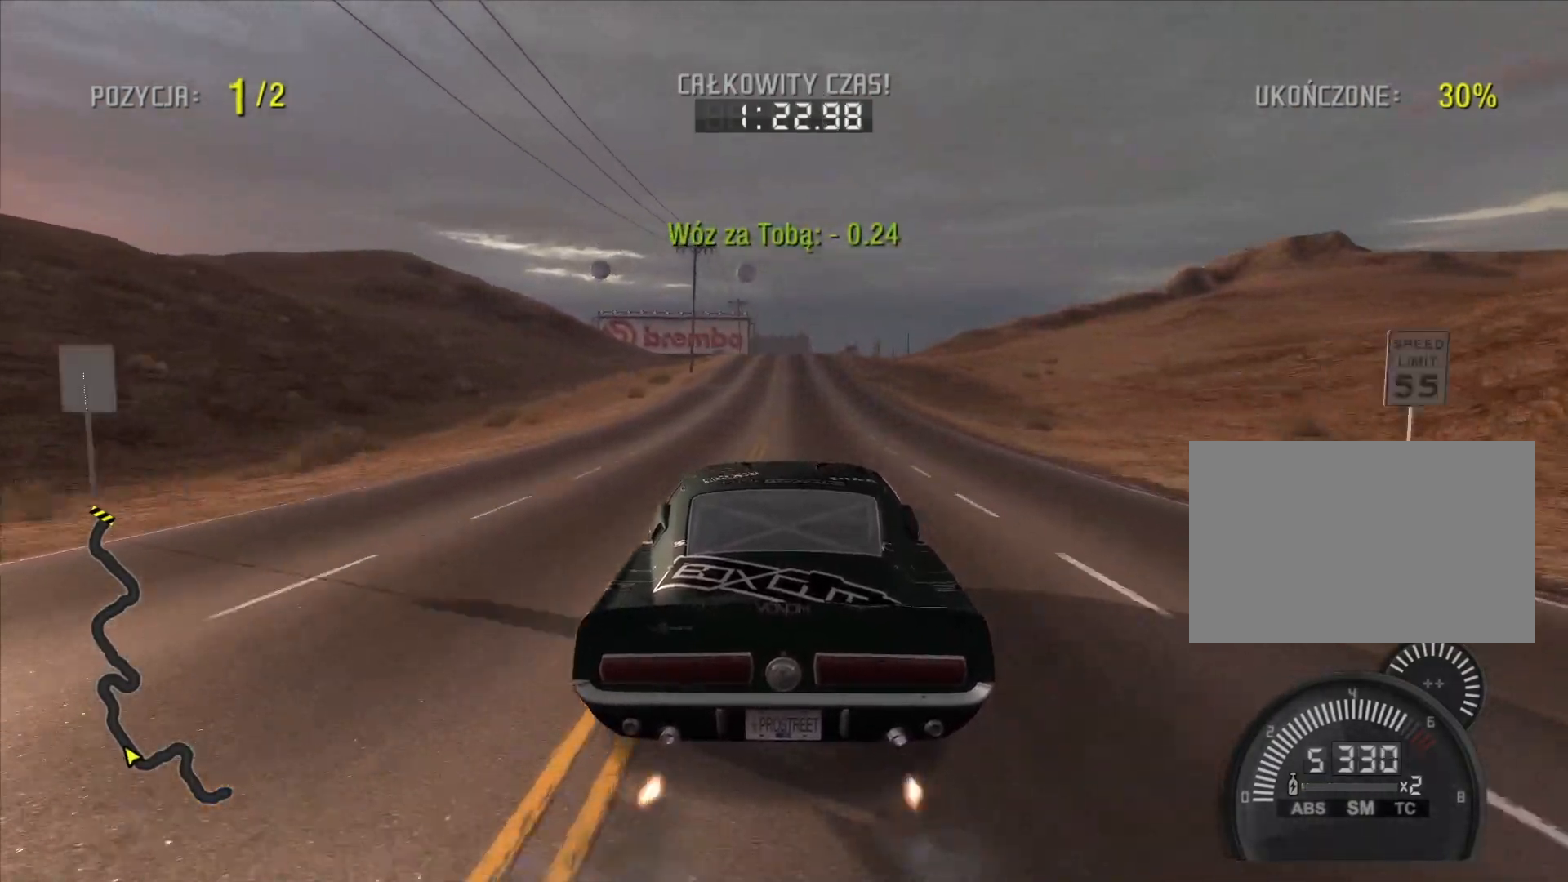
{"buttons": ["R2"], "left_stick": "center", "right_stick": "center", "events": []}
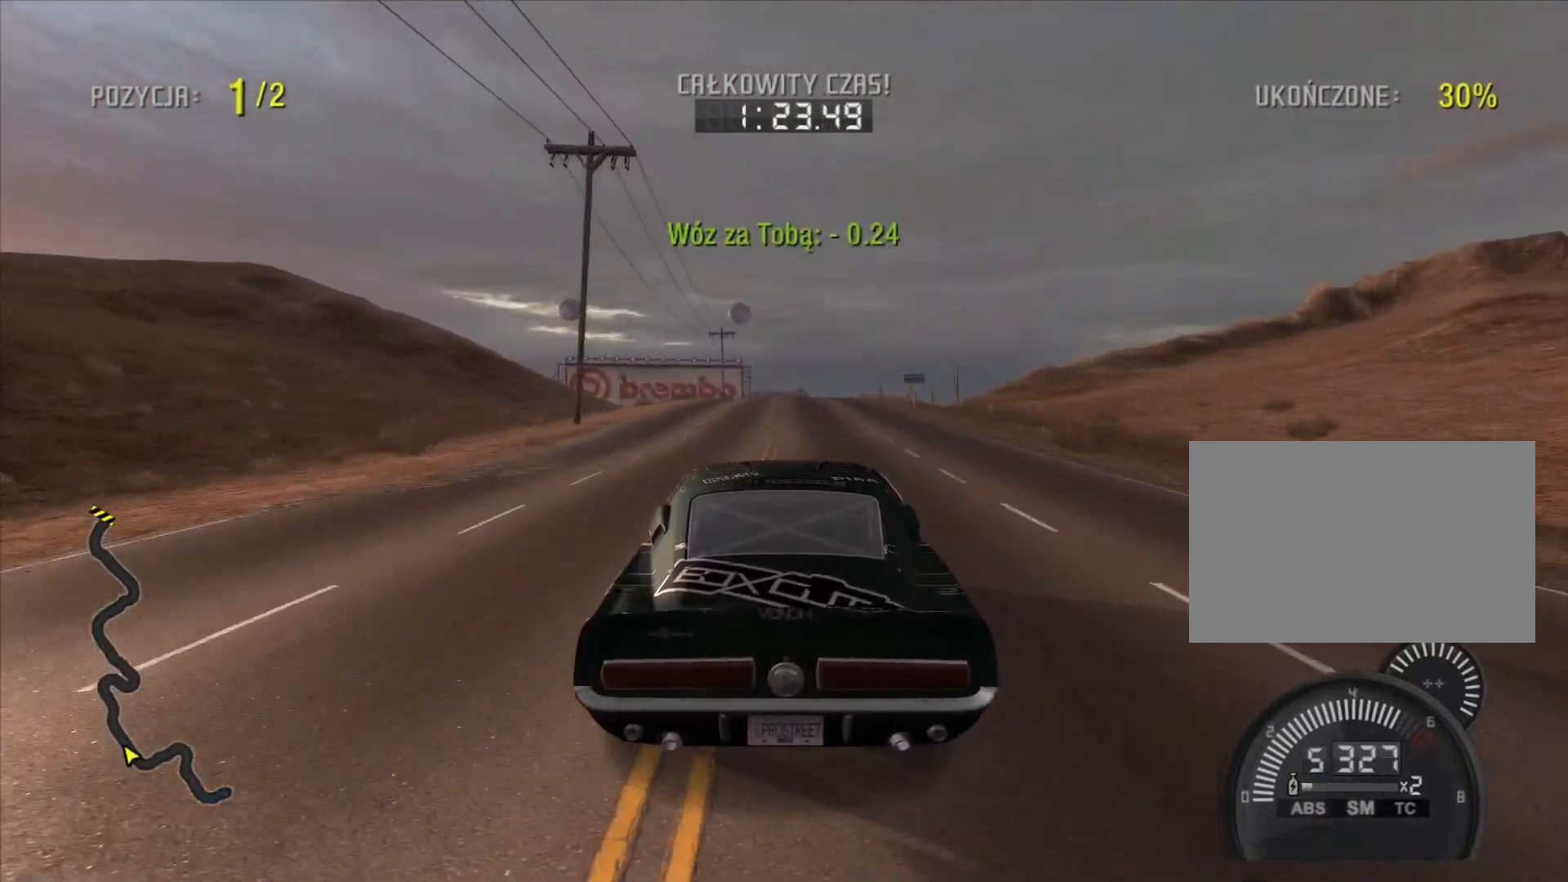
{"buttons": ["L2"], "left_stick": "center", "right_stick": "center", "events": [[150, "L2", "down"], [150, "R2", "up"]]}
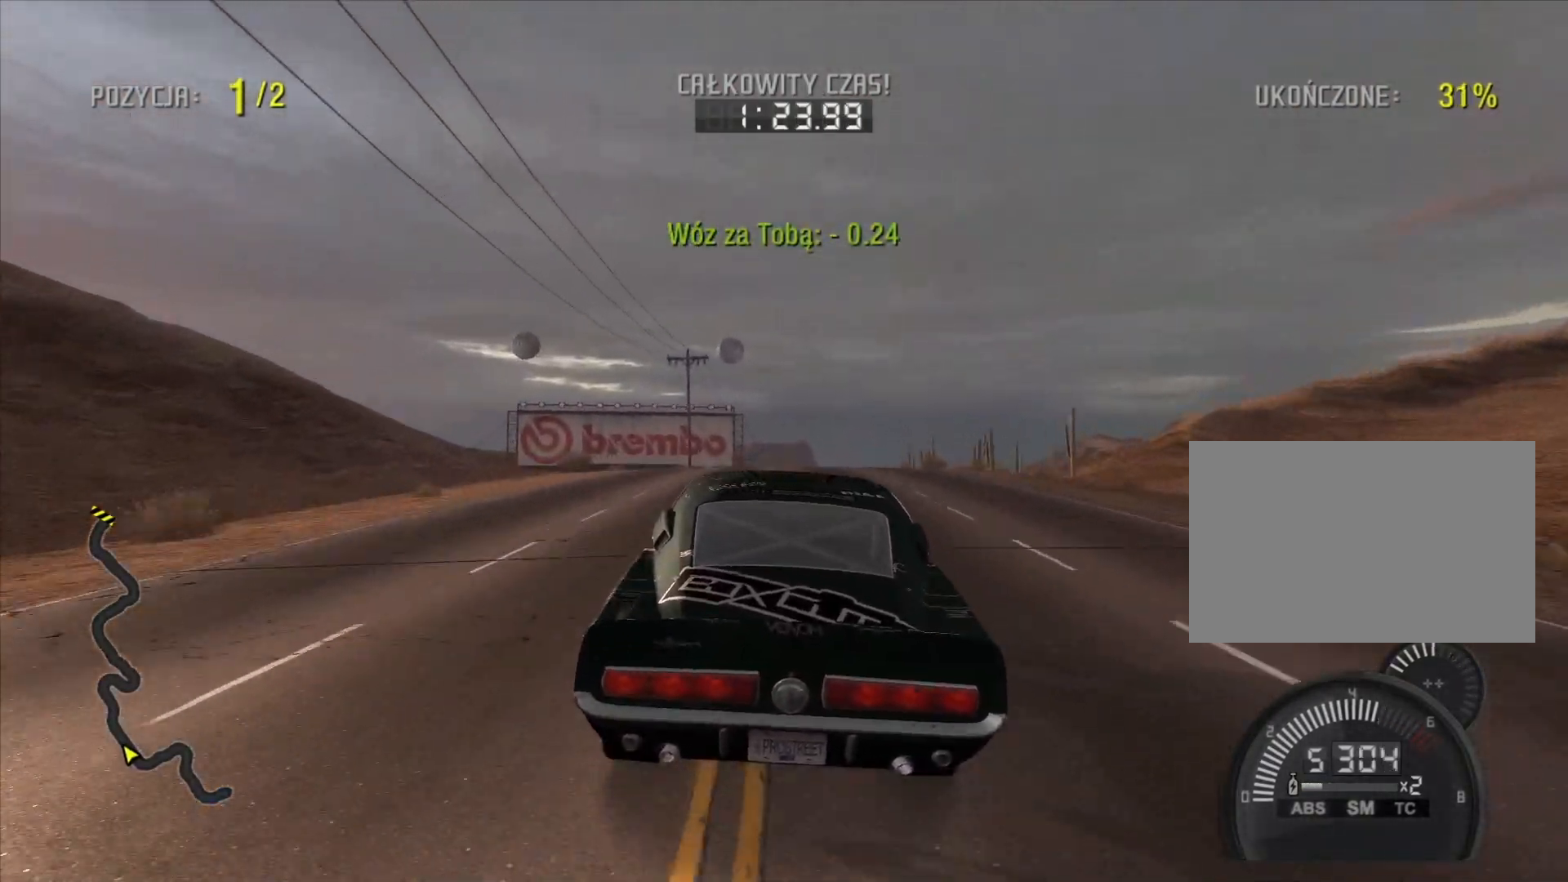
{"buttons": [], "left_stick": "center", "right_stick": "center", "events": [[300, "L2", "up"]]}
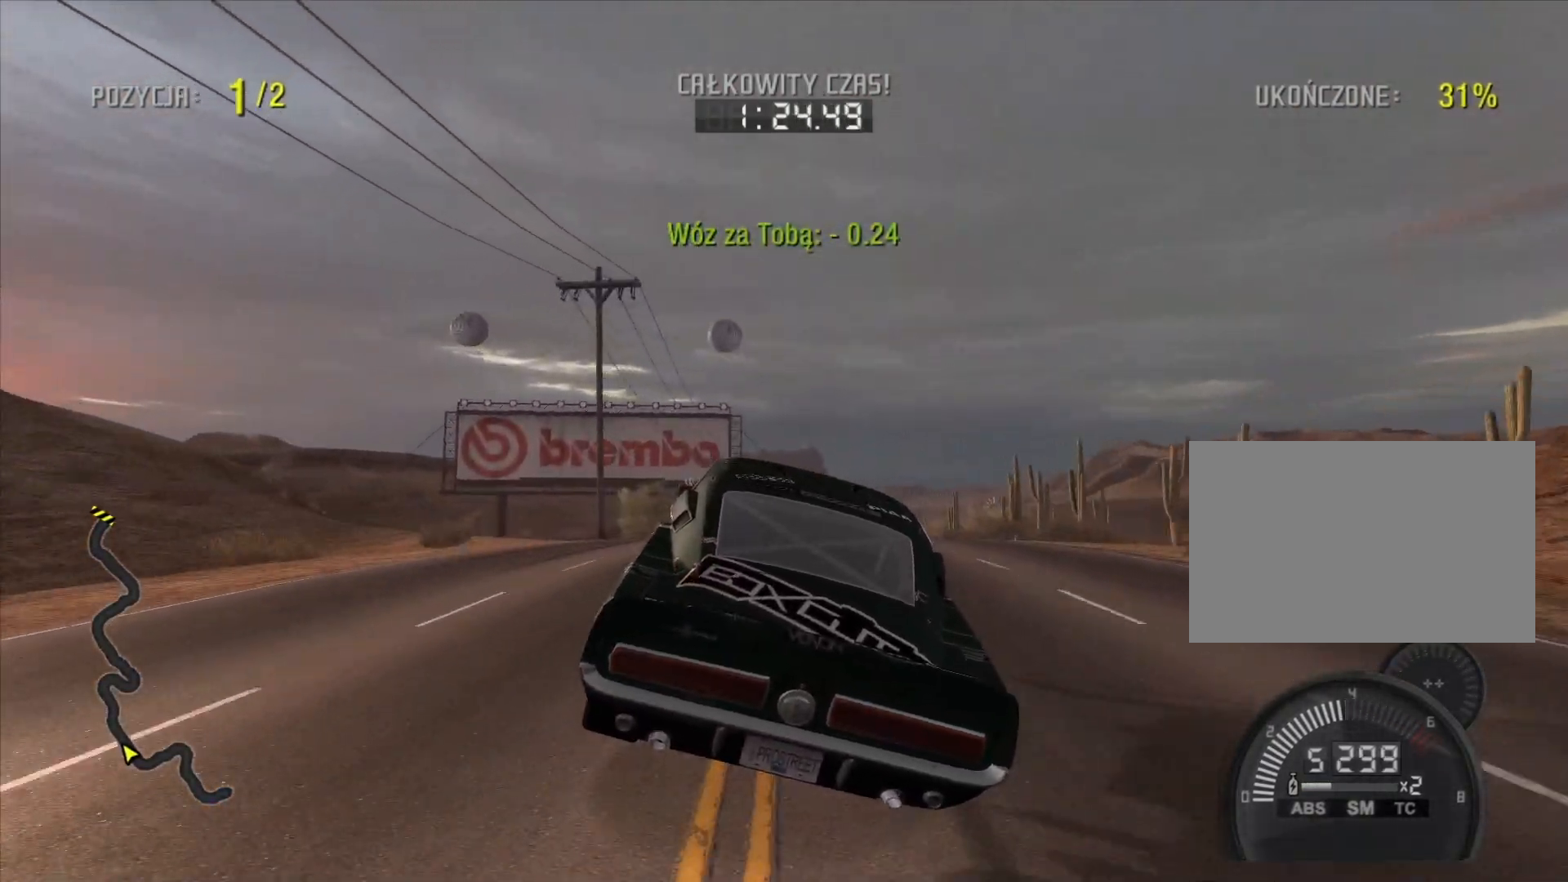
{"buttons": [], "left_stick": "center", "right_stick": "center", "events": []}
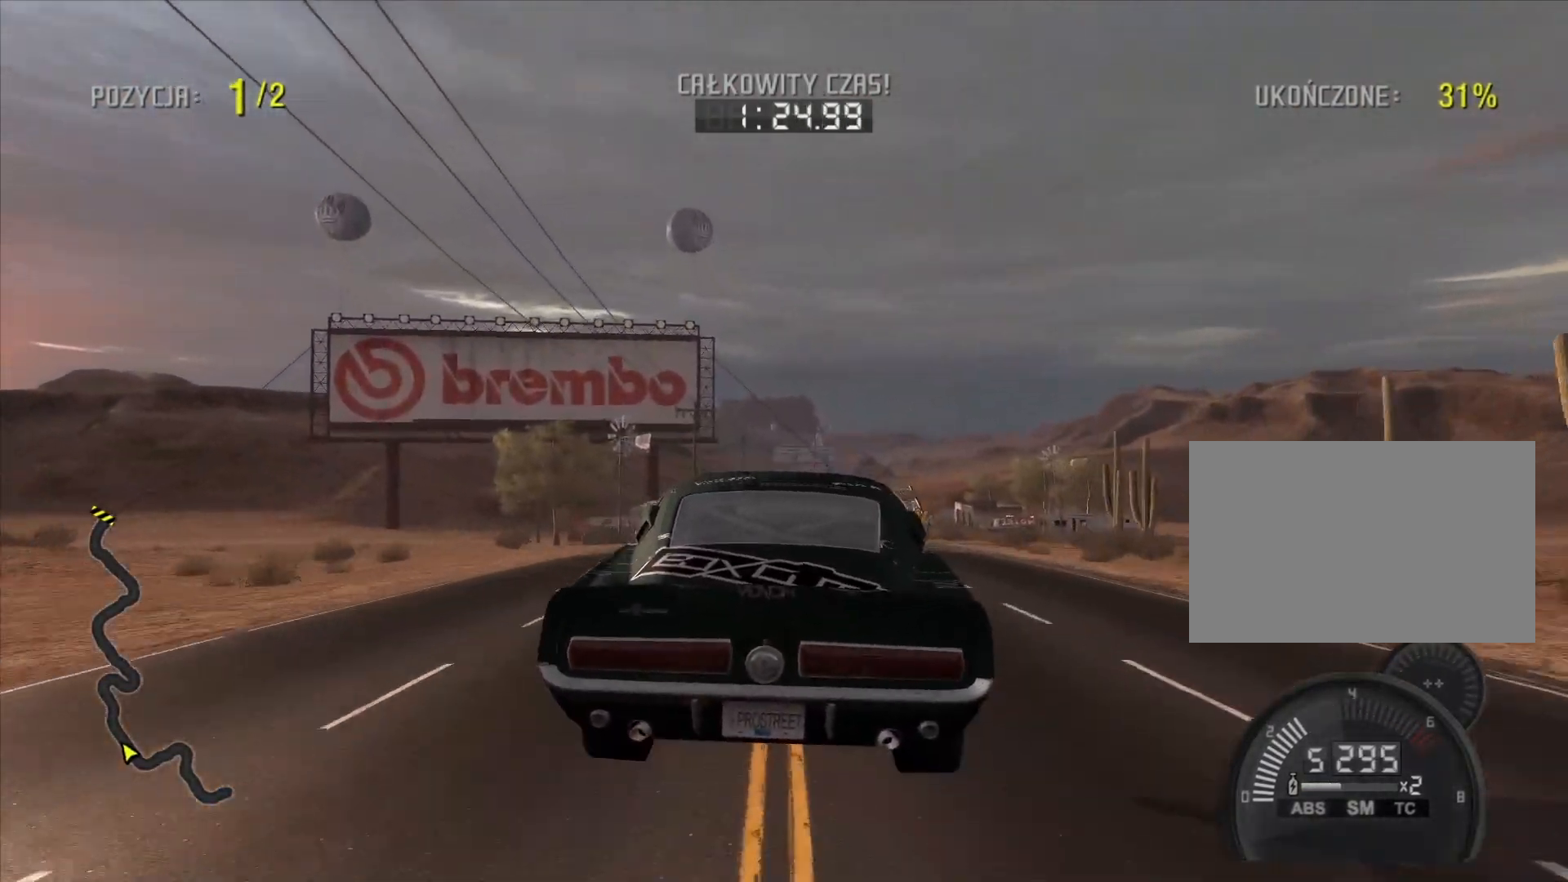
{"buttons": [], "left_stick": "center", "right_stick": "center", "events": []}
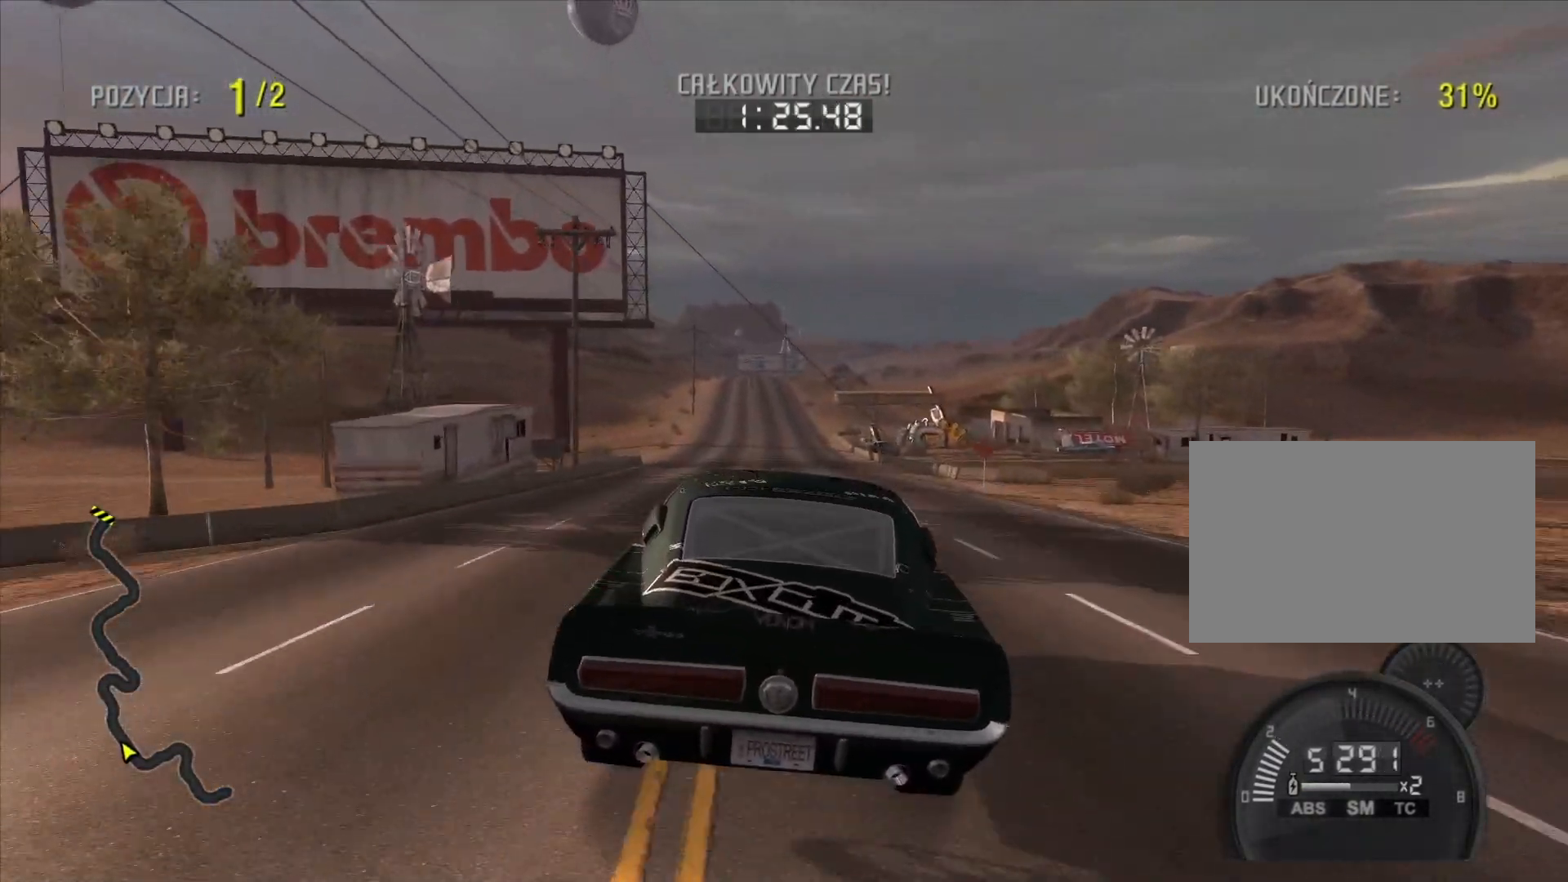
{"buttons": ["R2"], "left_stick": "center", "right_stick": "center", "events": [[500, "R2", "down"]]}
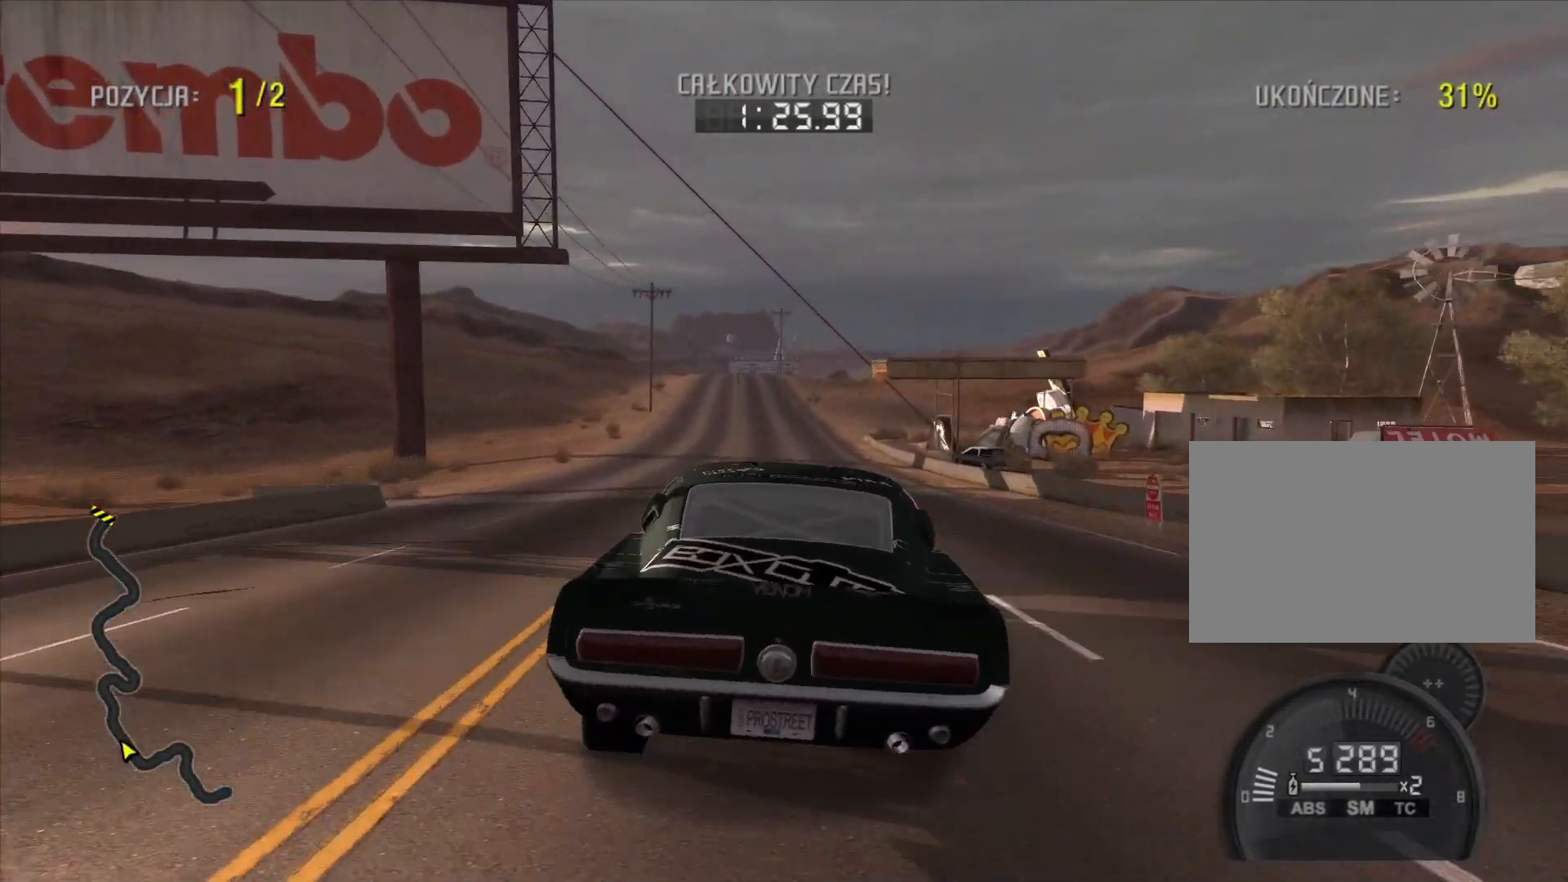
{"buttons": ["R2"], "left_stick": "center", "right_stick": "center", "events": [[200, "R2", "up"], [417, "left_stick", "left"], [483, "R2", "down"], [483, "left_stick", "center"]]}
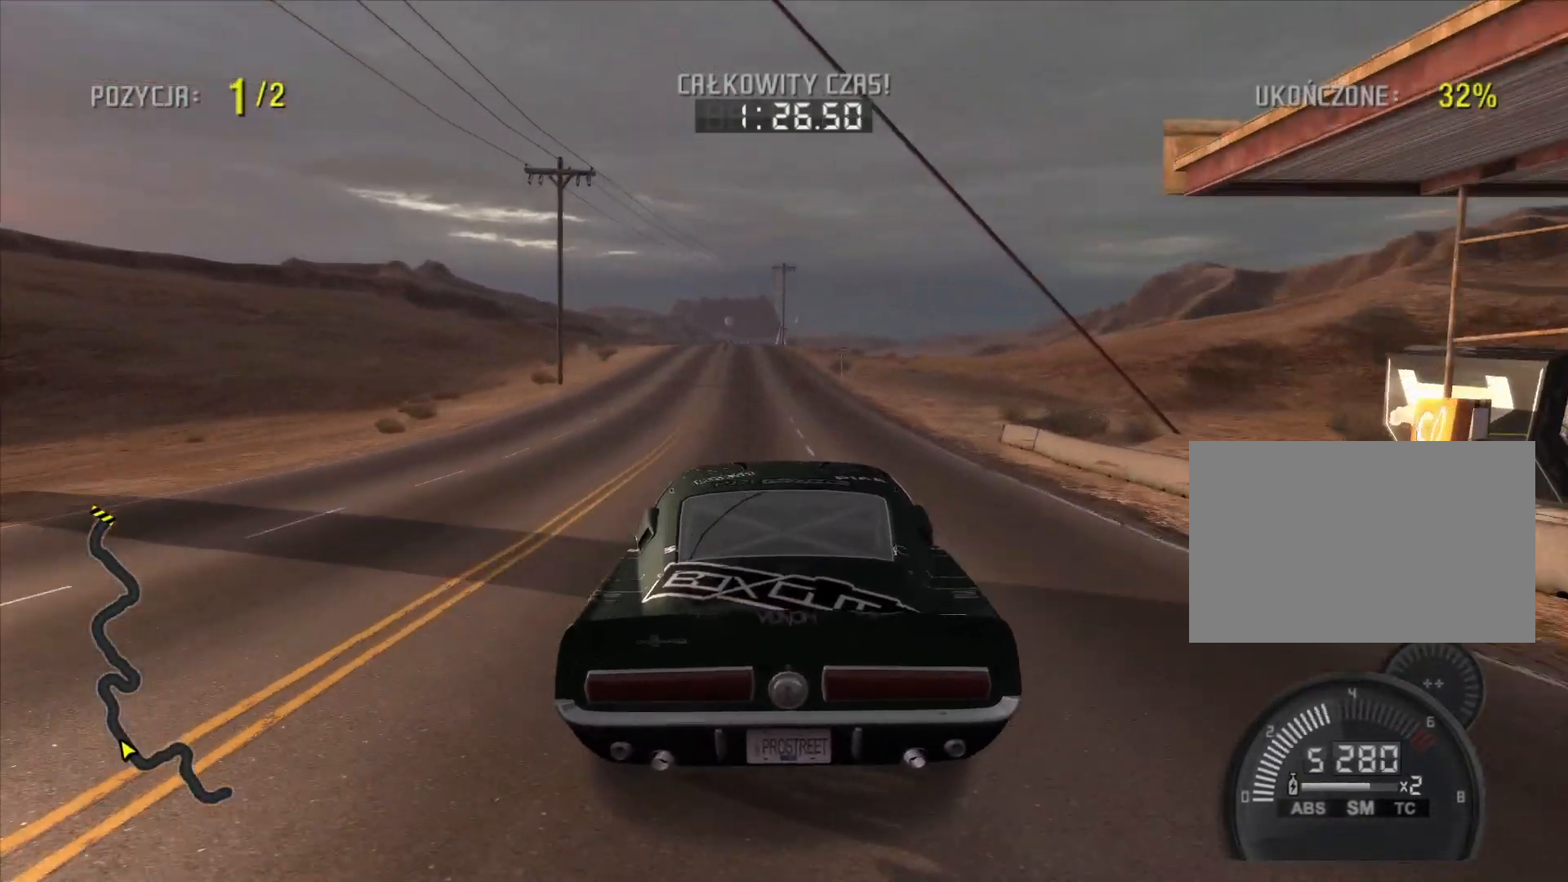
{"buttons": ["R2"], "left_stick": "center", "right_stick": "center", "events": []}
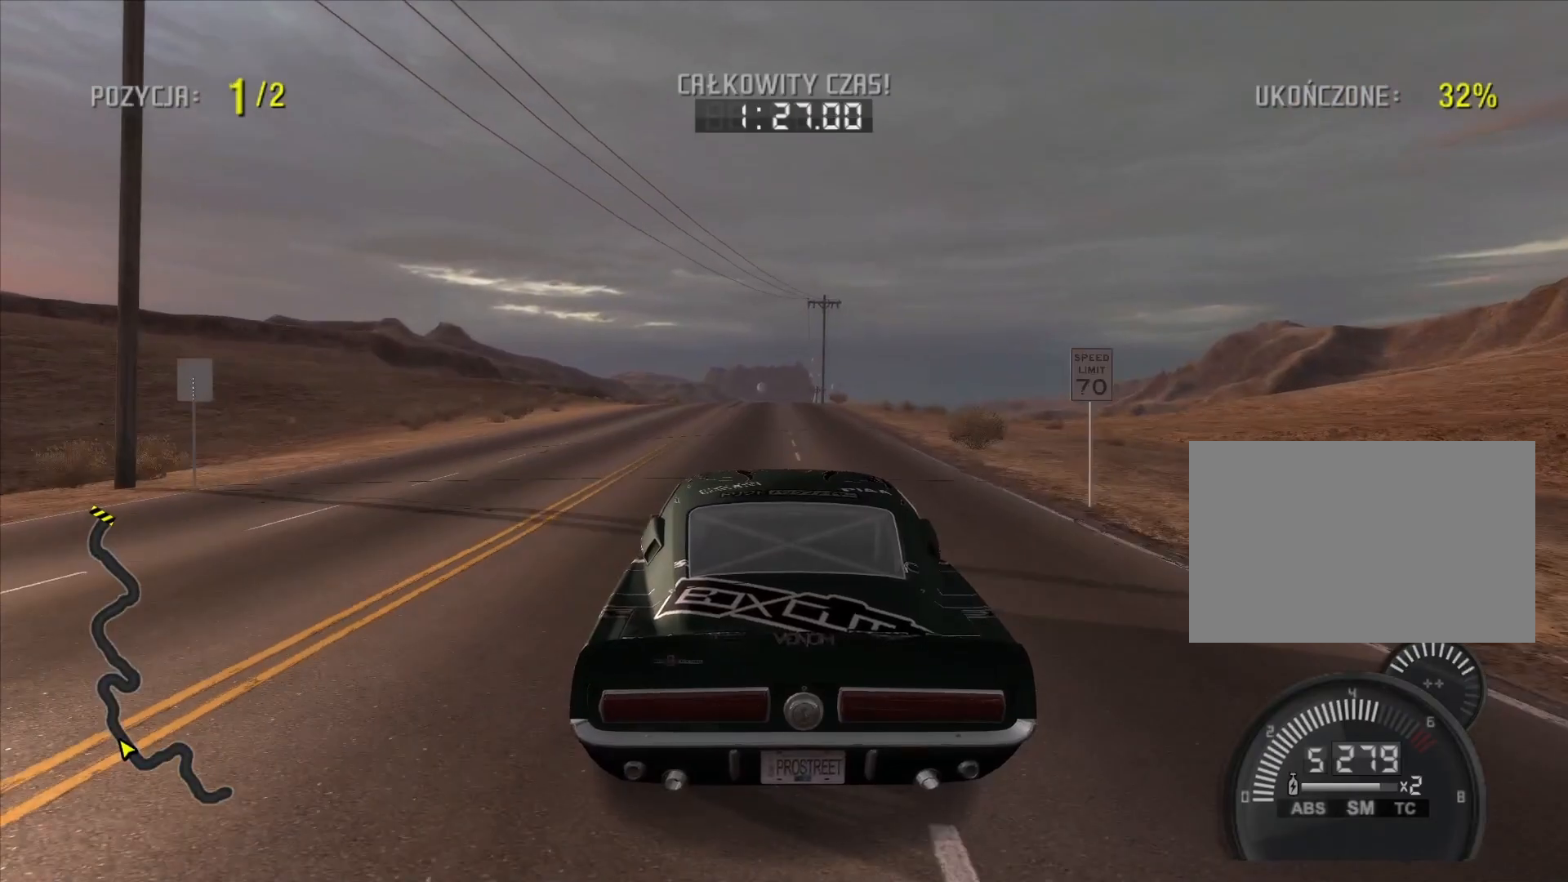
{"buttons": ["R2"], "left_stick": "center", "right_stick": "center", "events": []}
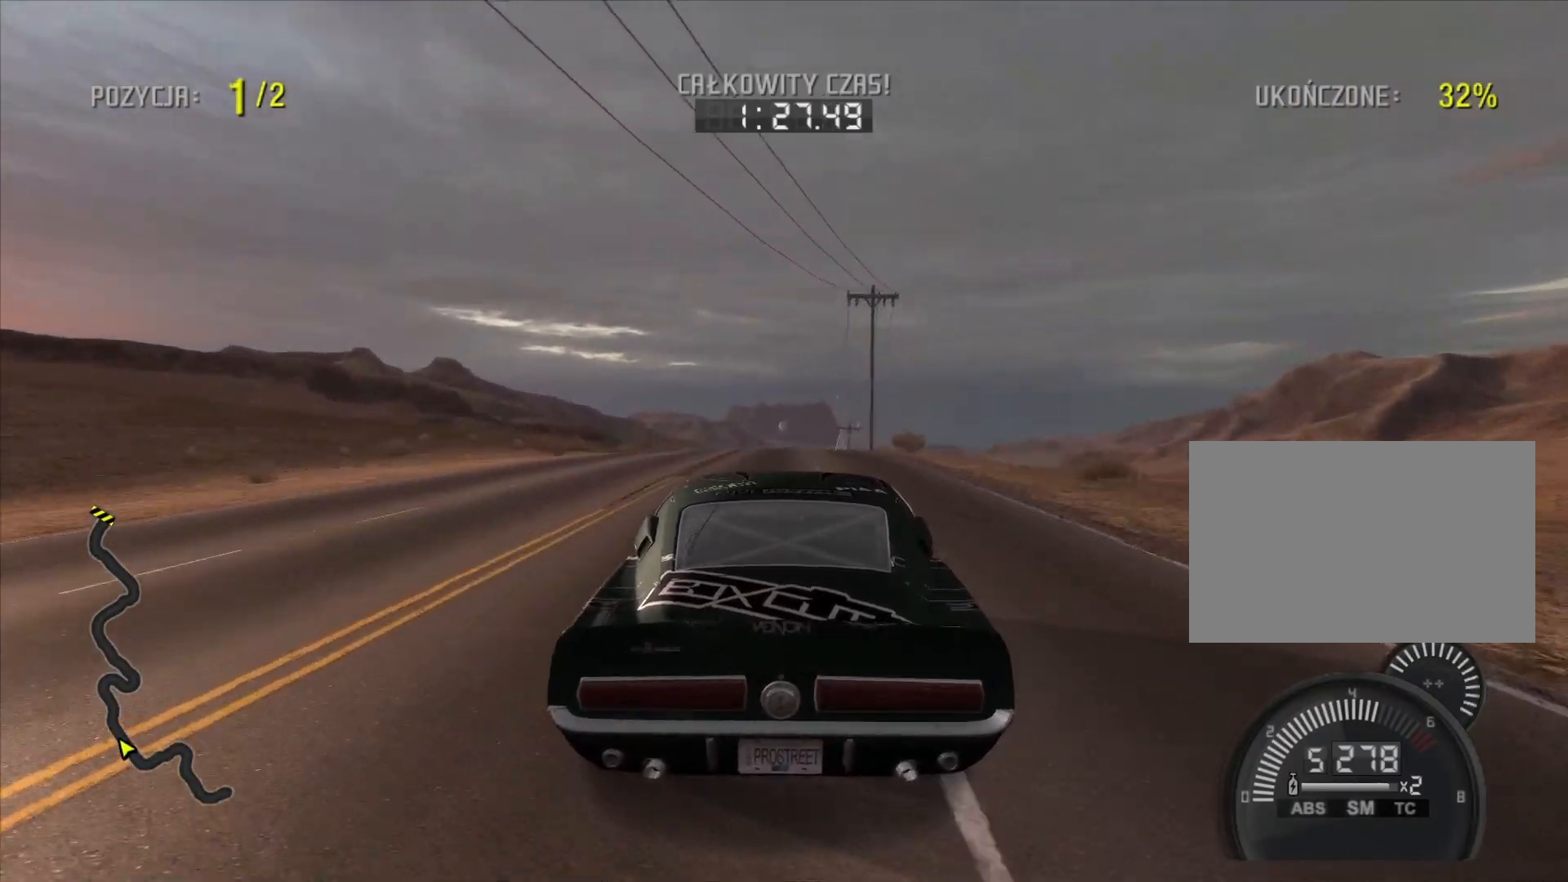
{"buttons": ["R2"], "left_stick": "center", "right_stick": "center", "events": []}
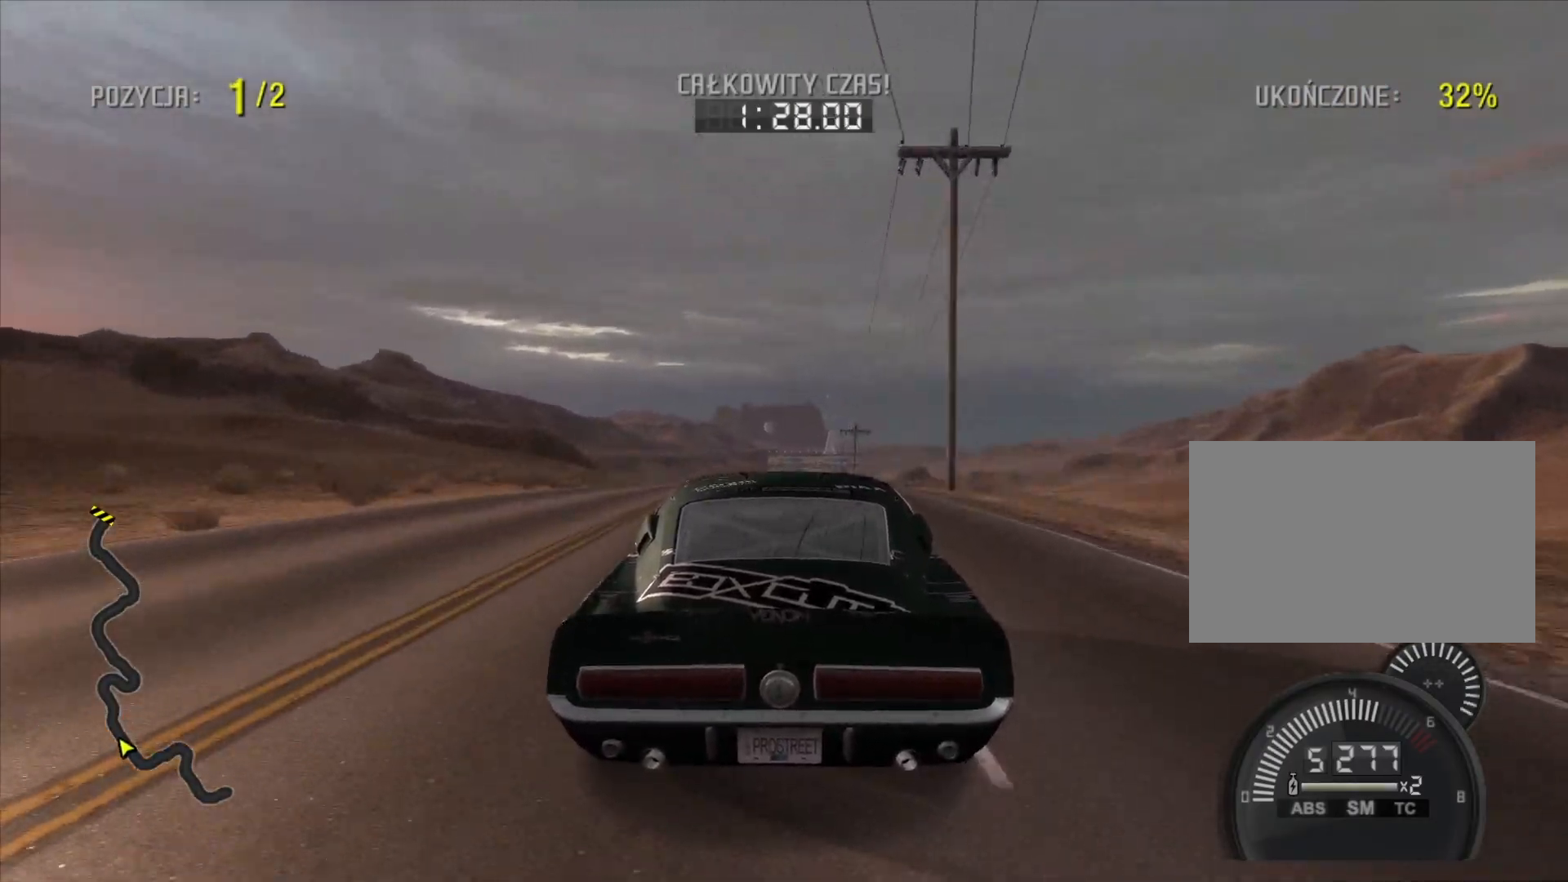
{"buttons": ["R2"], "left_stick": "center", "right_stick": "center", "events": []}
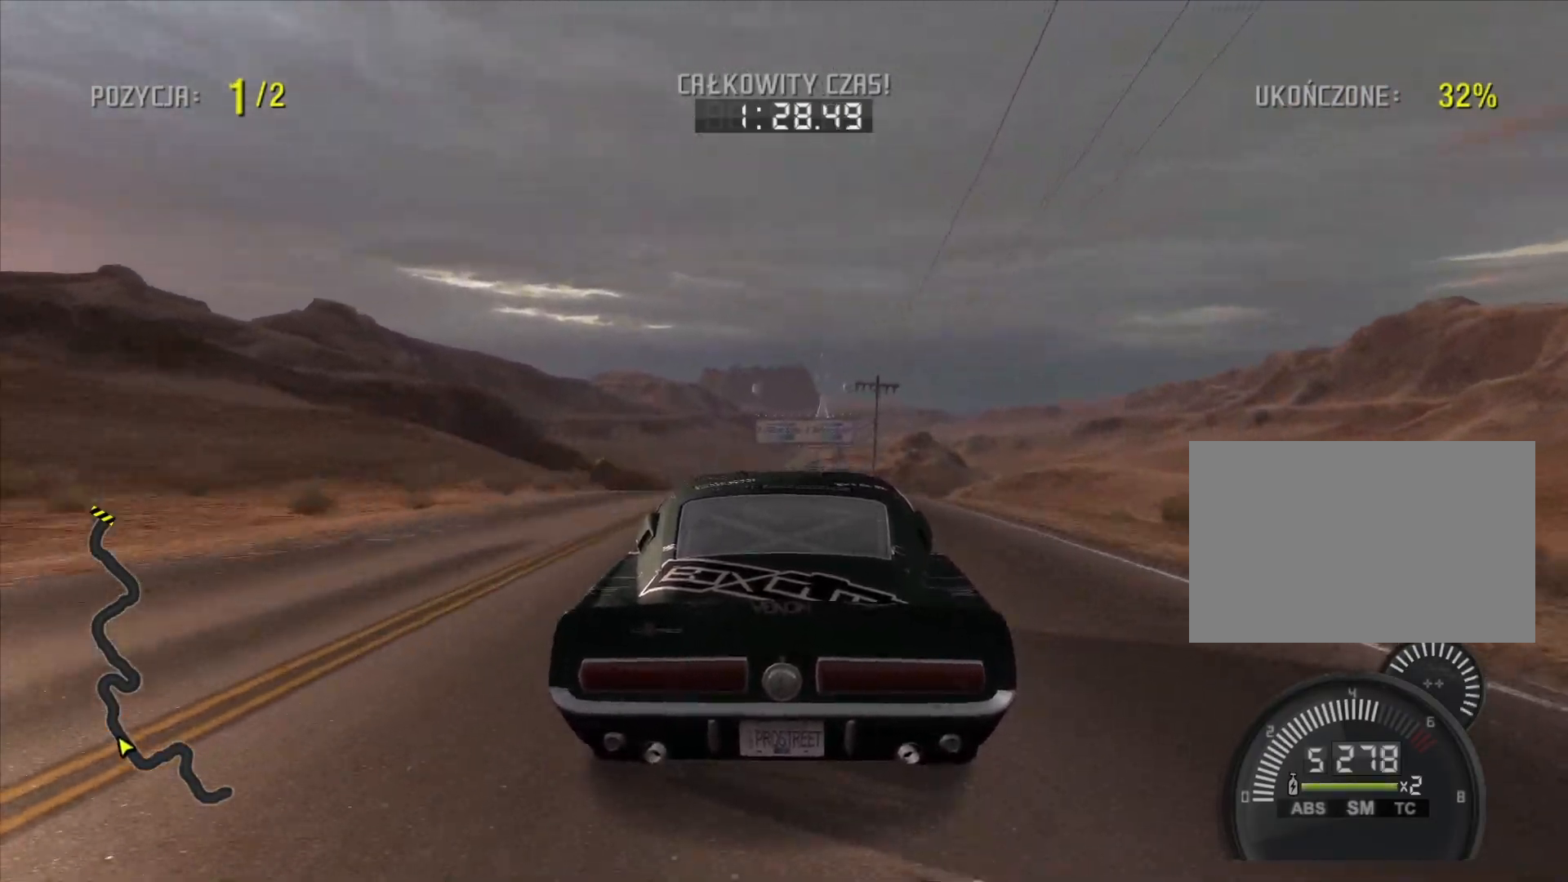
{"buttons": [], "left_stick": "center", "right_stick": "center", "events": [[200, "R2", "up"]]}
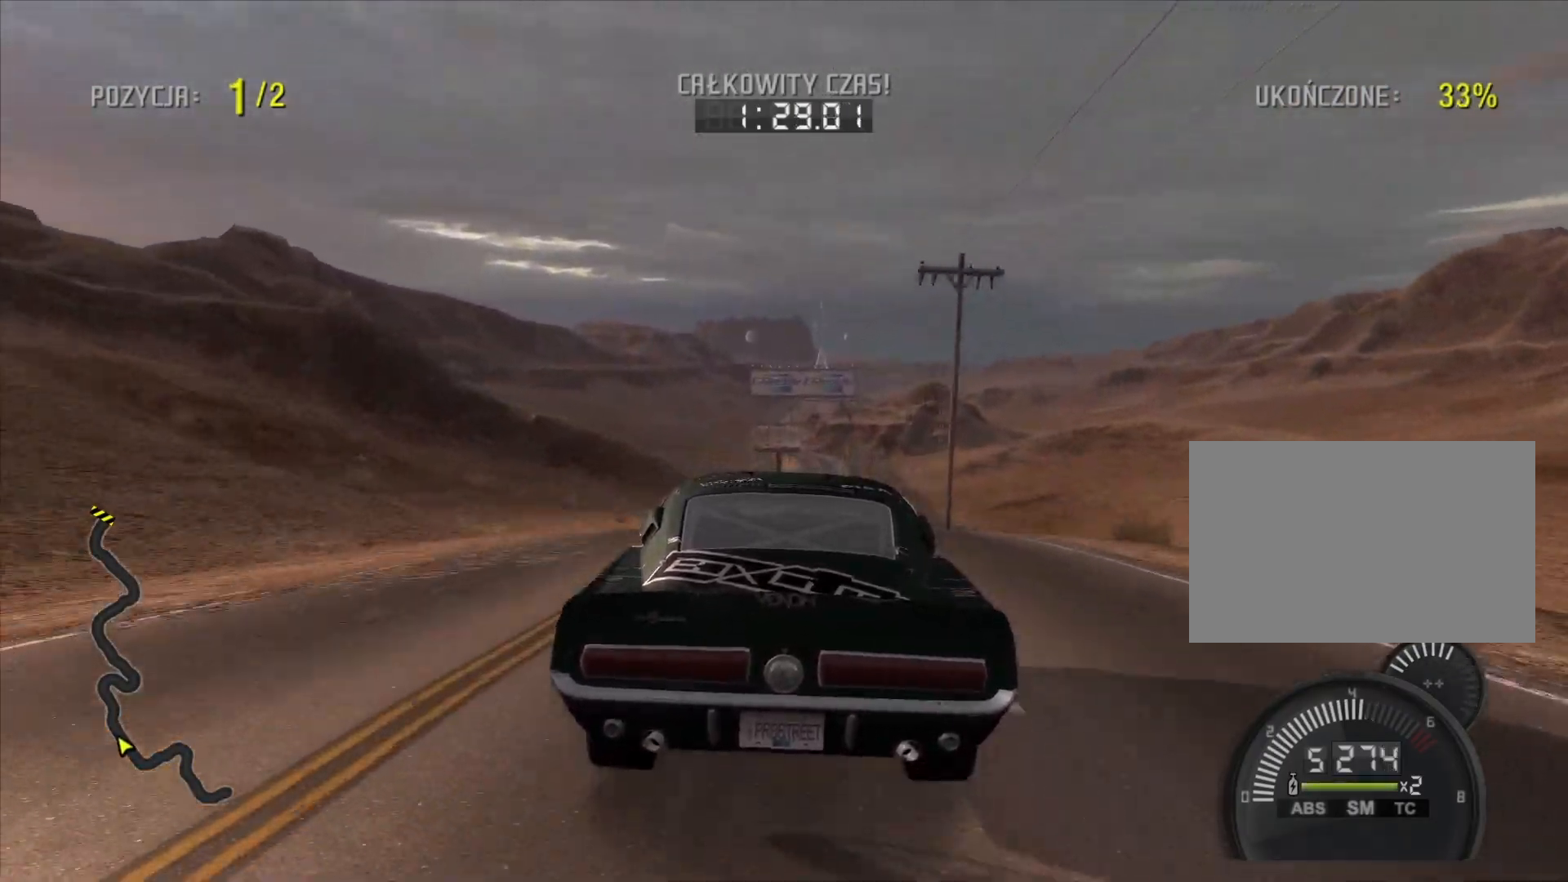
{"buttons": ["L2"], "left_stick": "right", "right_stick": "center", "events": [[367, "left_stick", "right"], [383, "L2", "down"]]}
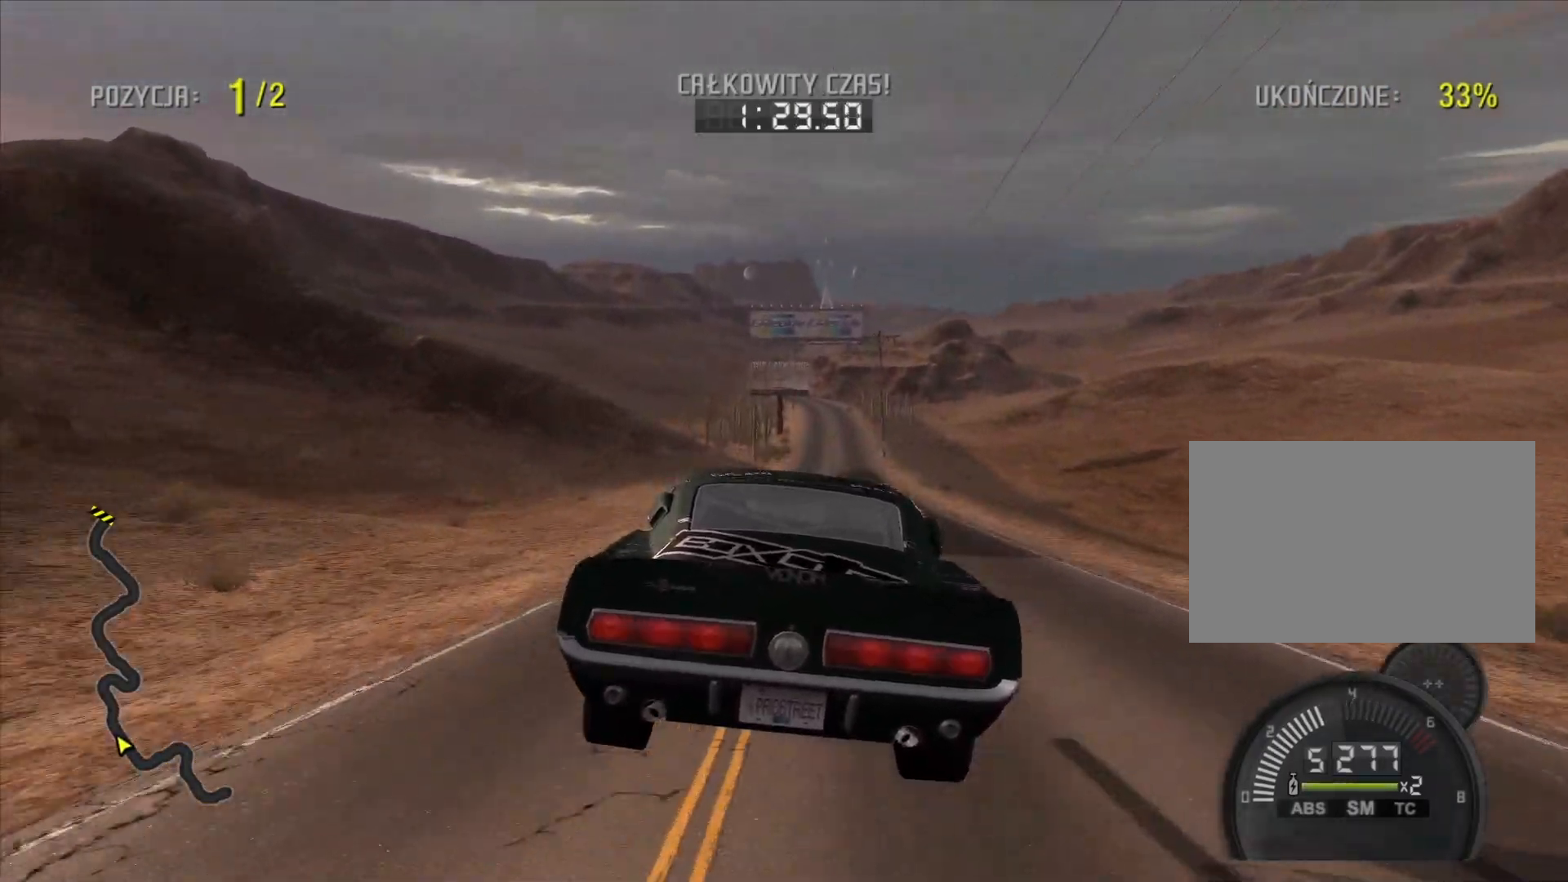
{"buttons": [], "left_stick": "center", "right_stick": "center", "events": [[50, "left_stick", "center"], [100, "L2", "up"], [133, "left_stick", "right"], [217, "left_stick", "center"]]}
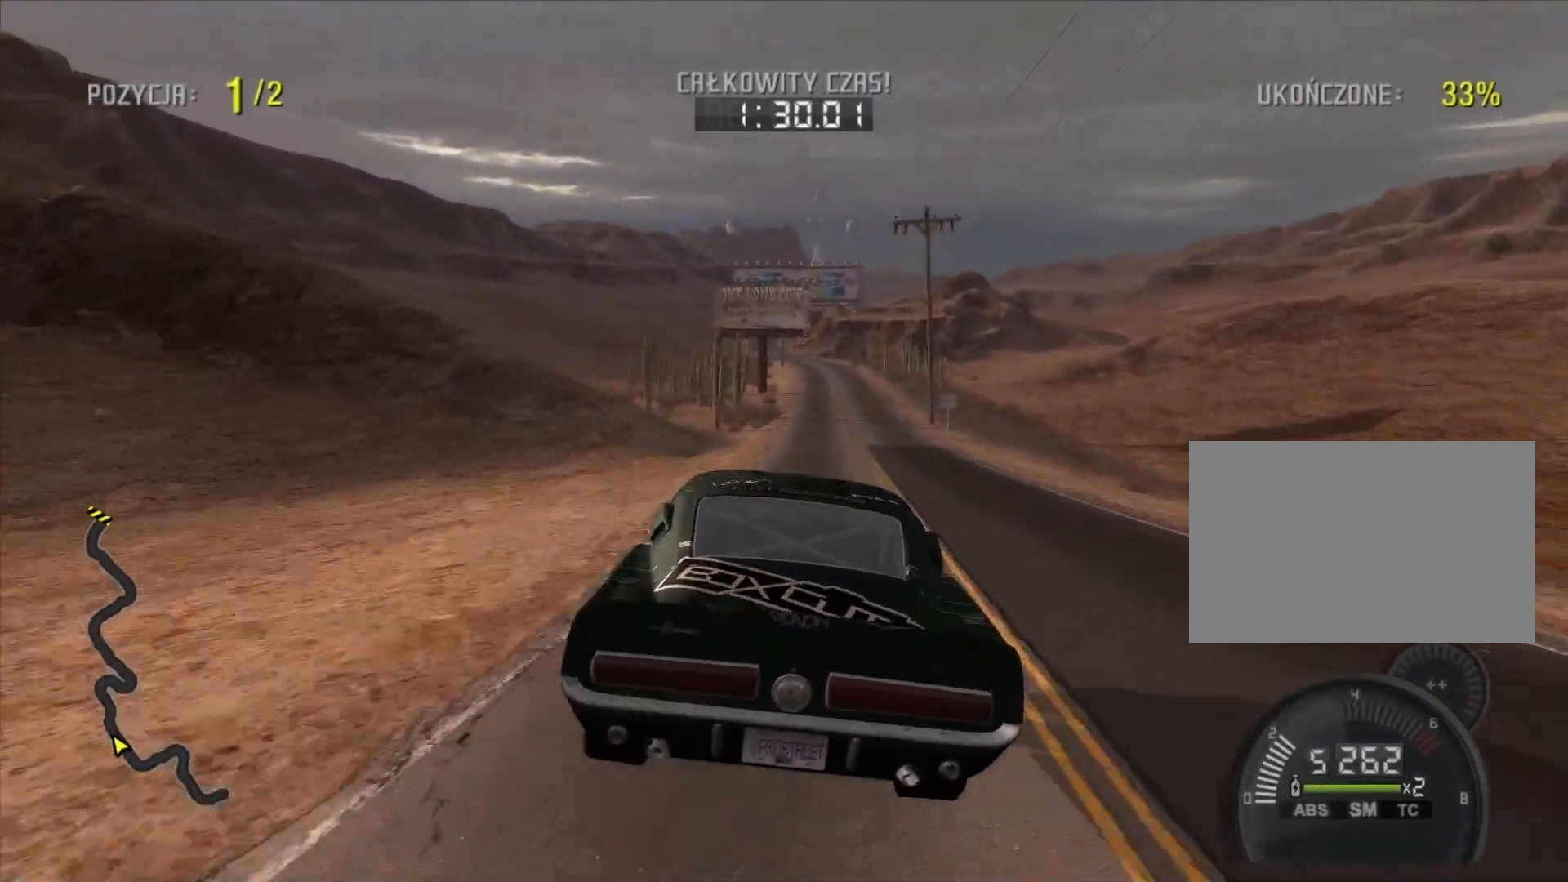
{"buttons": [], "left_stick": "center", "right_stick": "center", "events": [[217, "left_stick", "right"], [417, "left_stick", "center"]]}
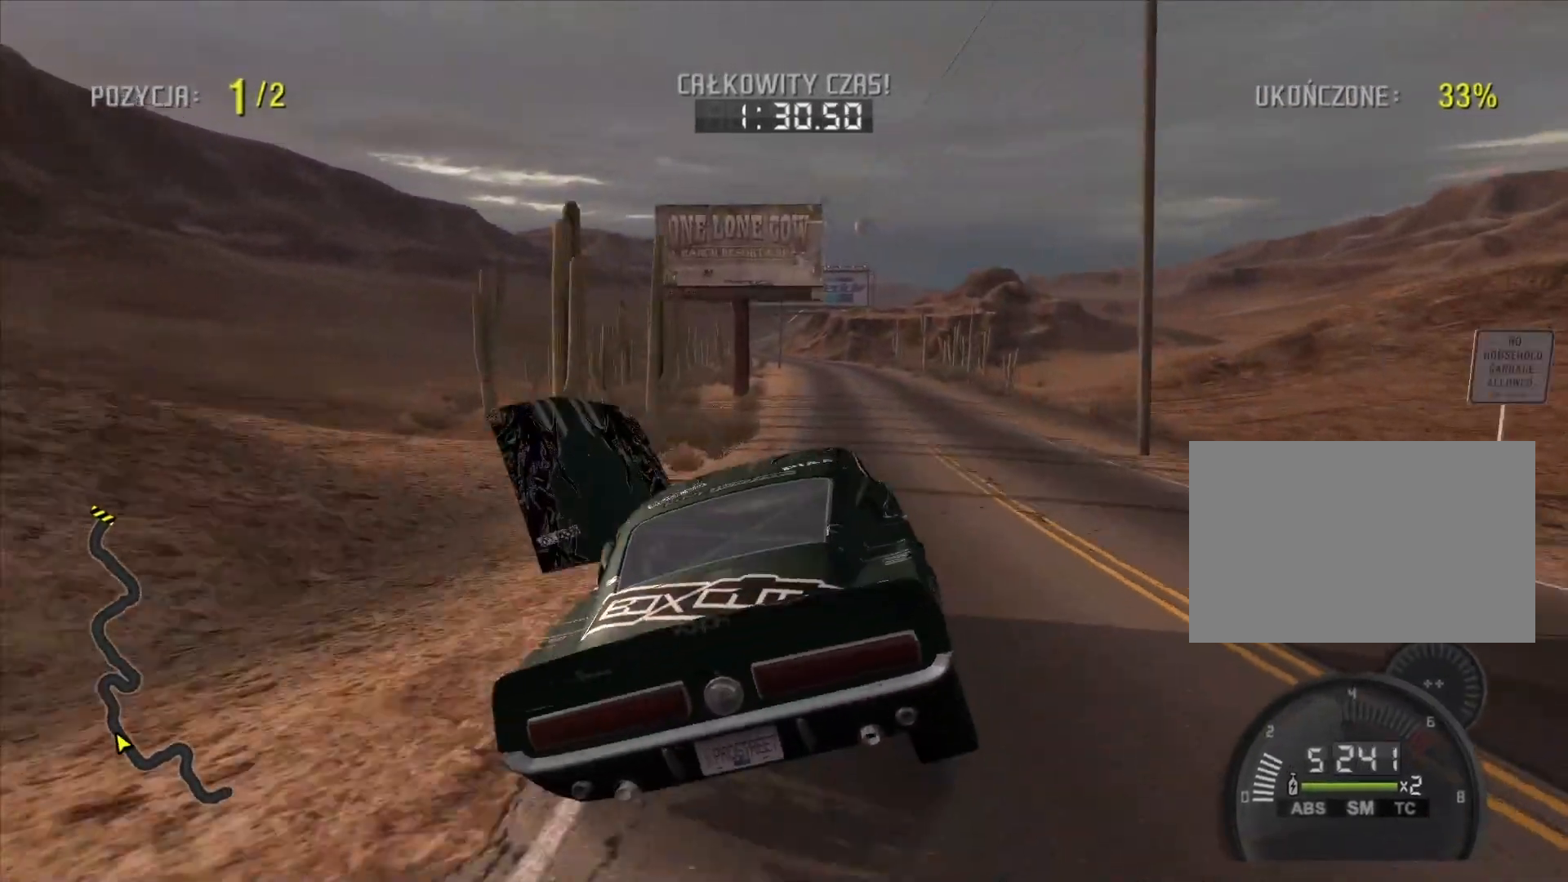
{"buttons": [], "left_stick": "center", "right_stick": "center", "events": []}